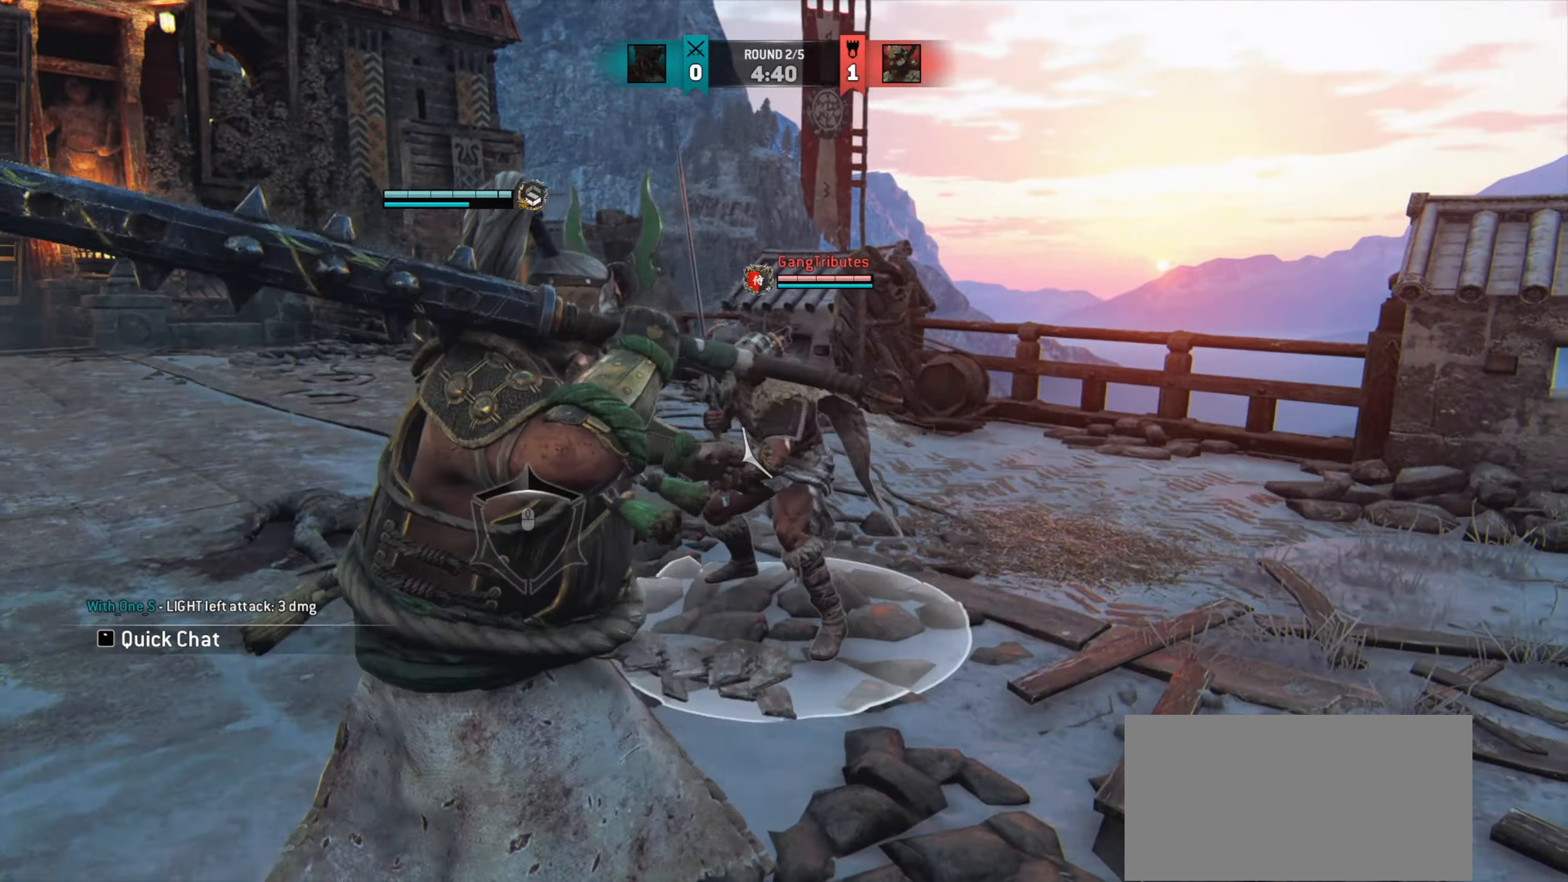
Gameplay with keyboard and mouse; each line is a JSON object with the keys and mouse buttons held at the frame after it. "events" lists presses ("down") and releases ("up") of "a", "ctrl", "d", "e", "q", "s", "shift", "space", "w", "mouse_left", "mouse_right", "mouse_mb4" and "mouse_mb5" between this image and that frame as [ms after this image, input, new state], when the widget could be followed in between. "mouse_left", "mouse_right", "mouse_mb4", "mouse_mb5" = the "left", "right", "mb4", "mb5" buttons of the "mouse" list. No other keys are recorded. Mouse movement is not recorded. Not read: mouse_wheel.
{"keys": ["a", "w"], "mouse": [], "events": [[34, "e", "up"], [117, "w", "down"], [317, "a", "down"]]}
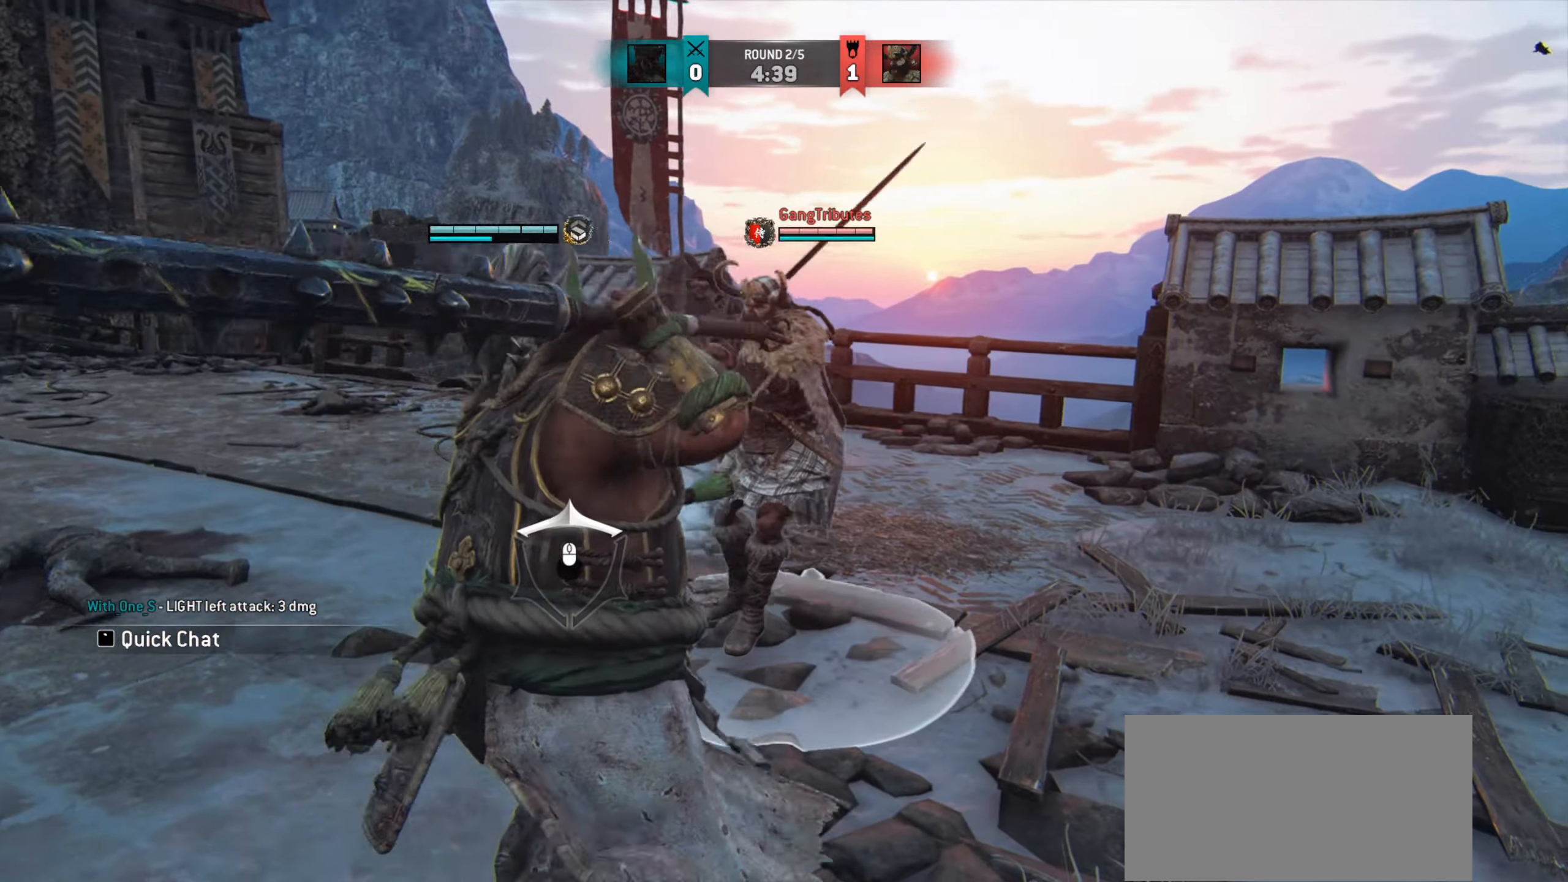
{"keys": [], "mouse": [], "events": [[167, "w", "up"], [317, "mouse_left", "down"], [434, "mouse_left", "up"], [467, "a", "up"]]}
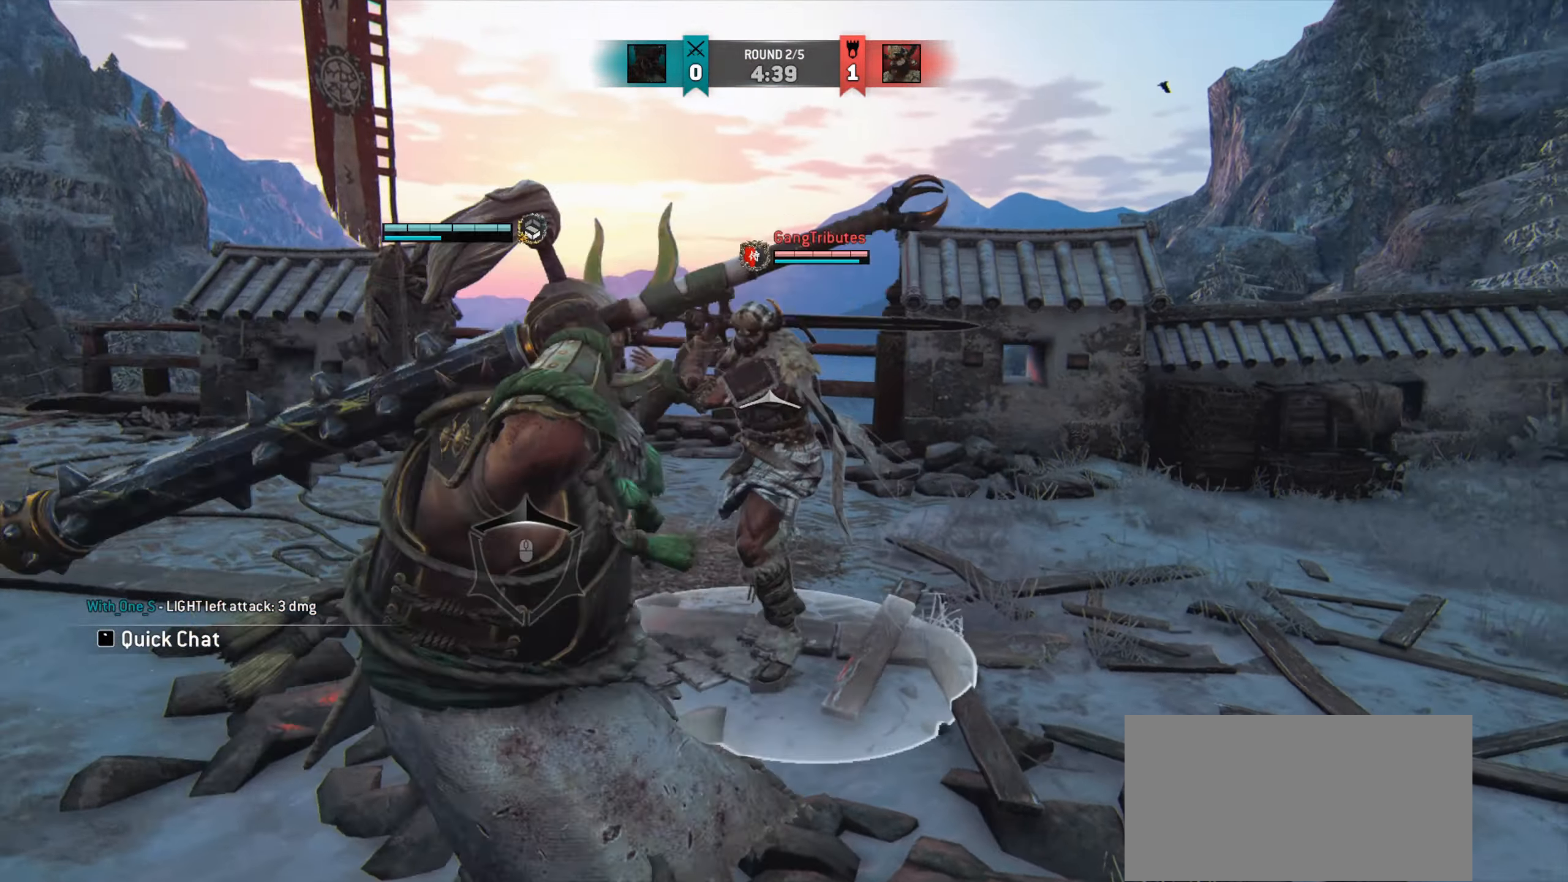
{"keys": [], "mouse": [], "events": []}
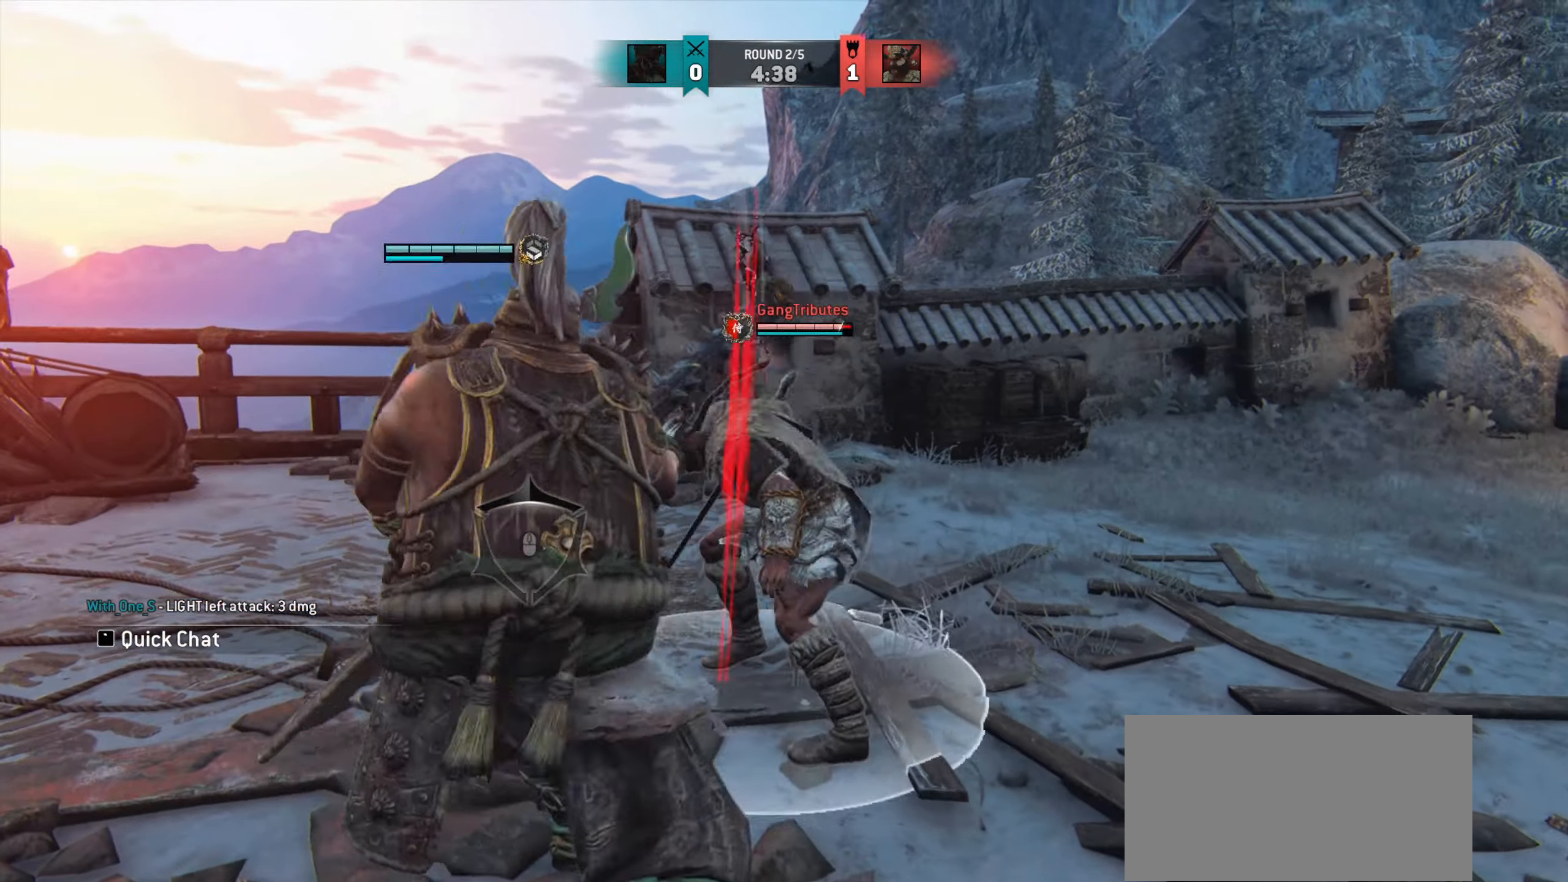
{"keys": [], "mouse": [], "events": []}
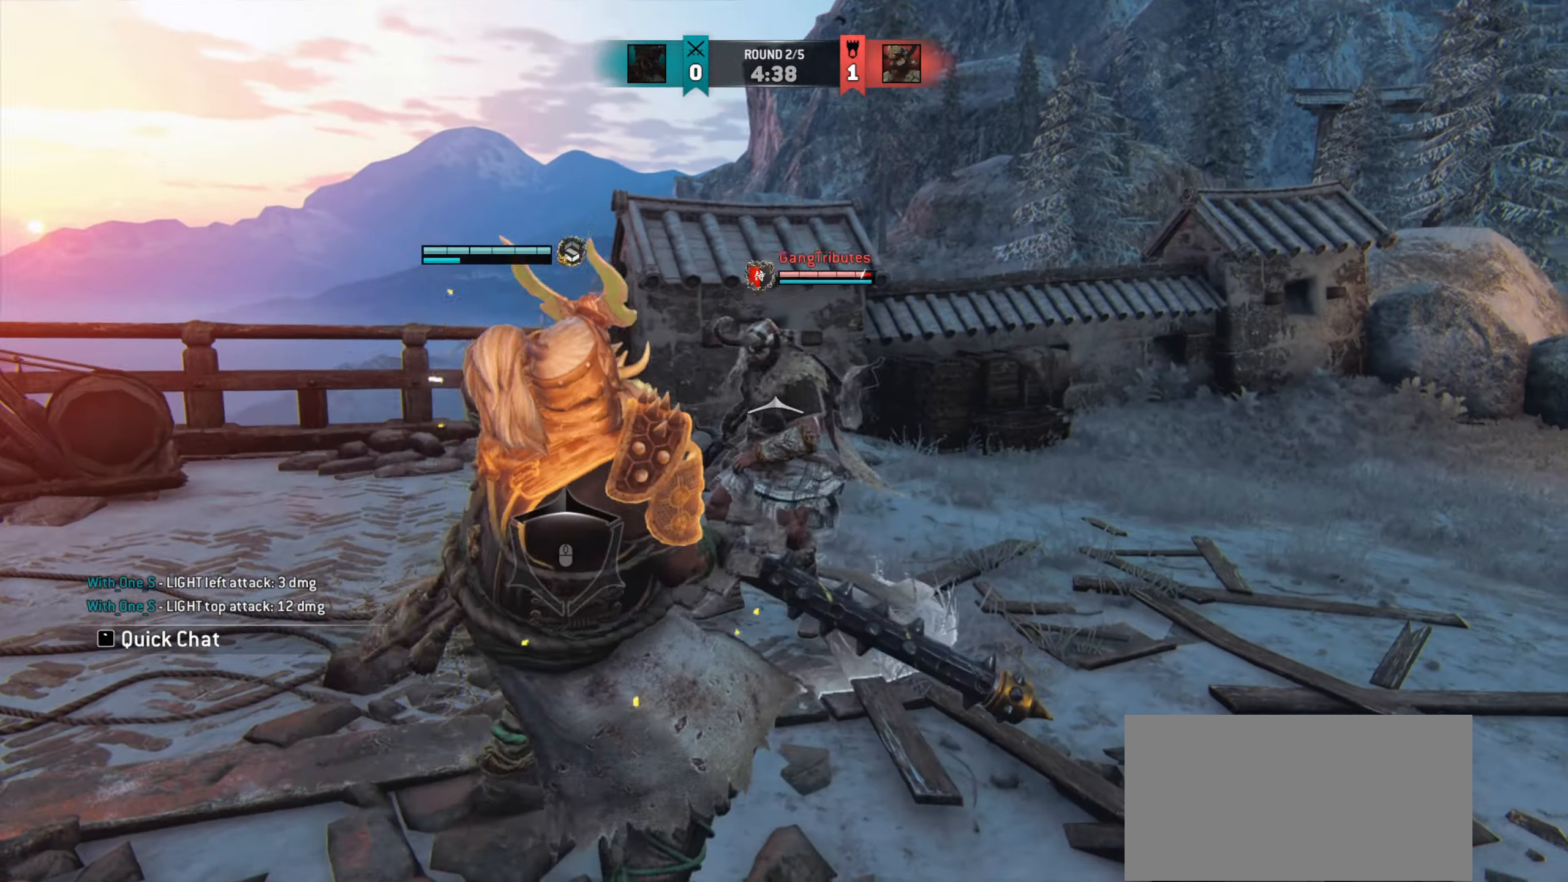
{"keys": [], "mouse": [], "events": [[301, "mouse_right", "down"], [384, "mouse_right", "up"]]}
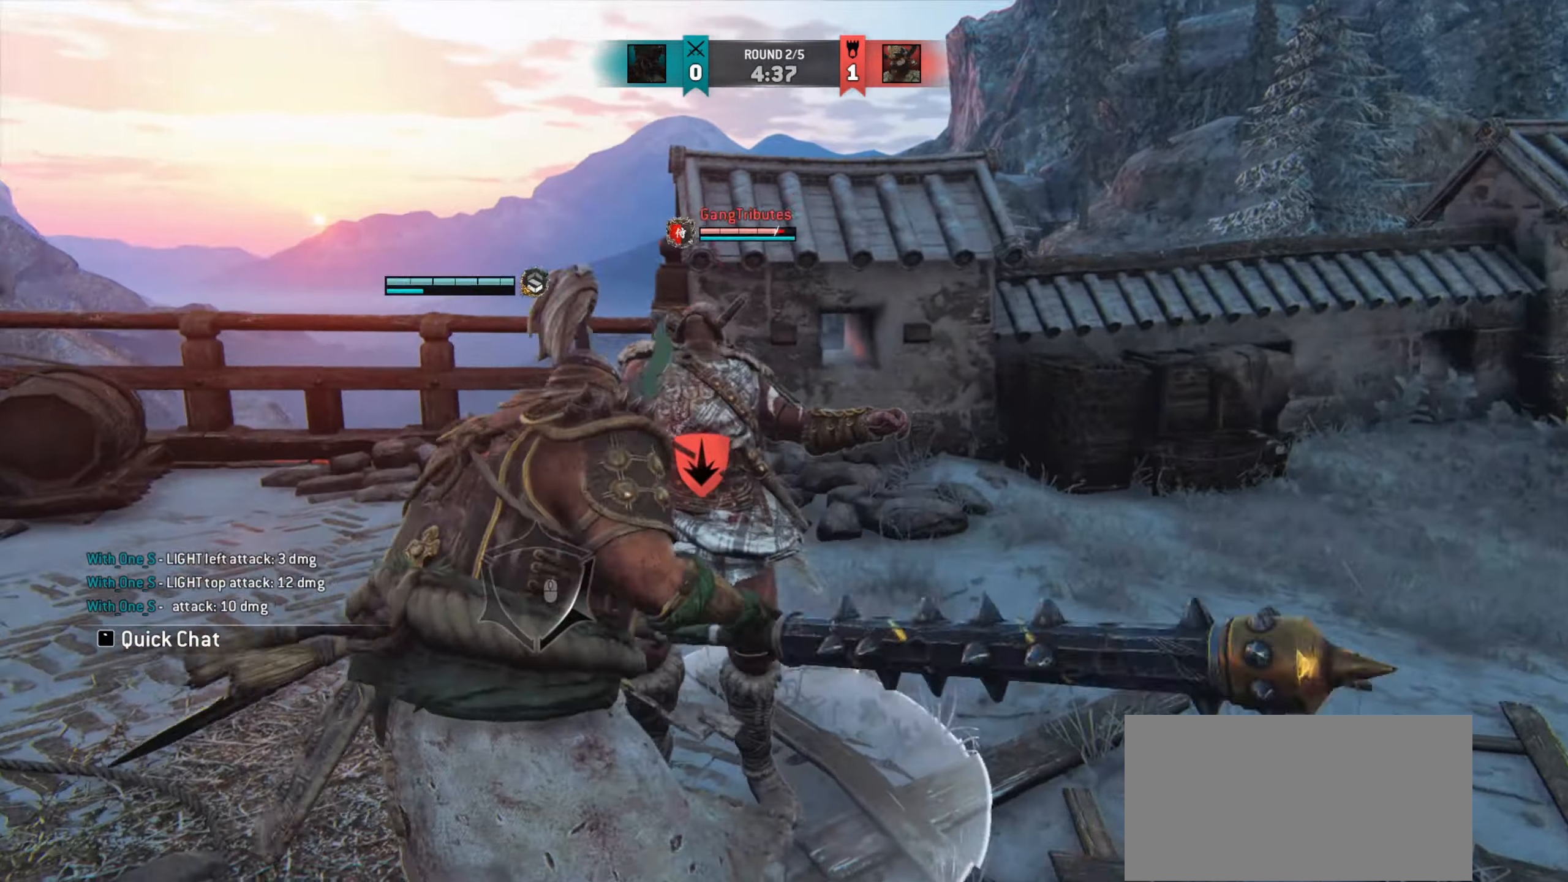
{"keys": [], "mouse": [], "events": [[17, "e", "down"], [83, "e", "up"], [183, "w", "down"], [400, "w", "up"]]}
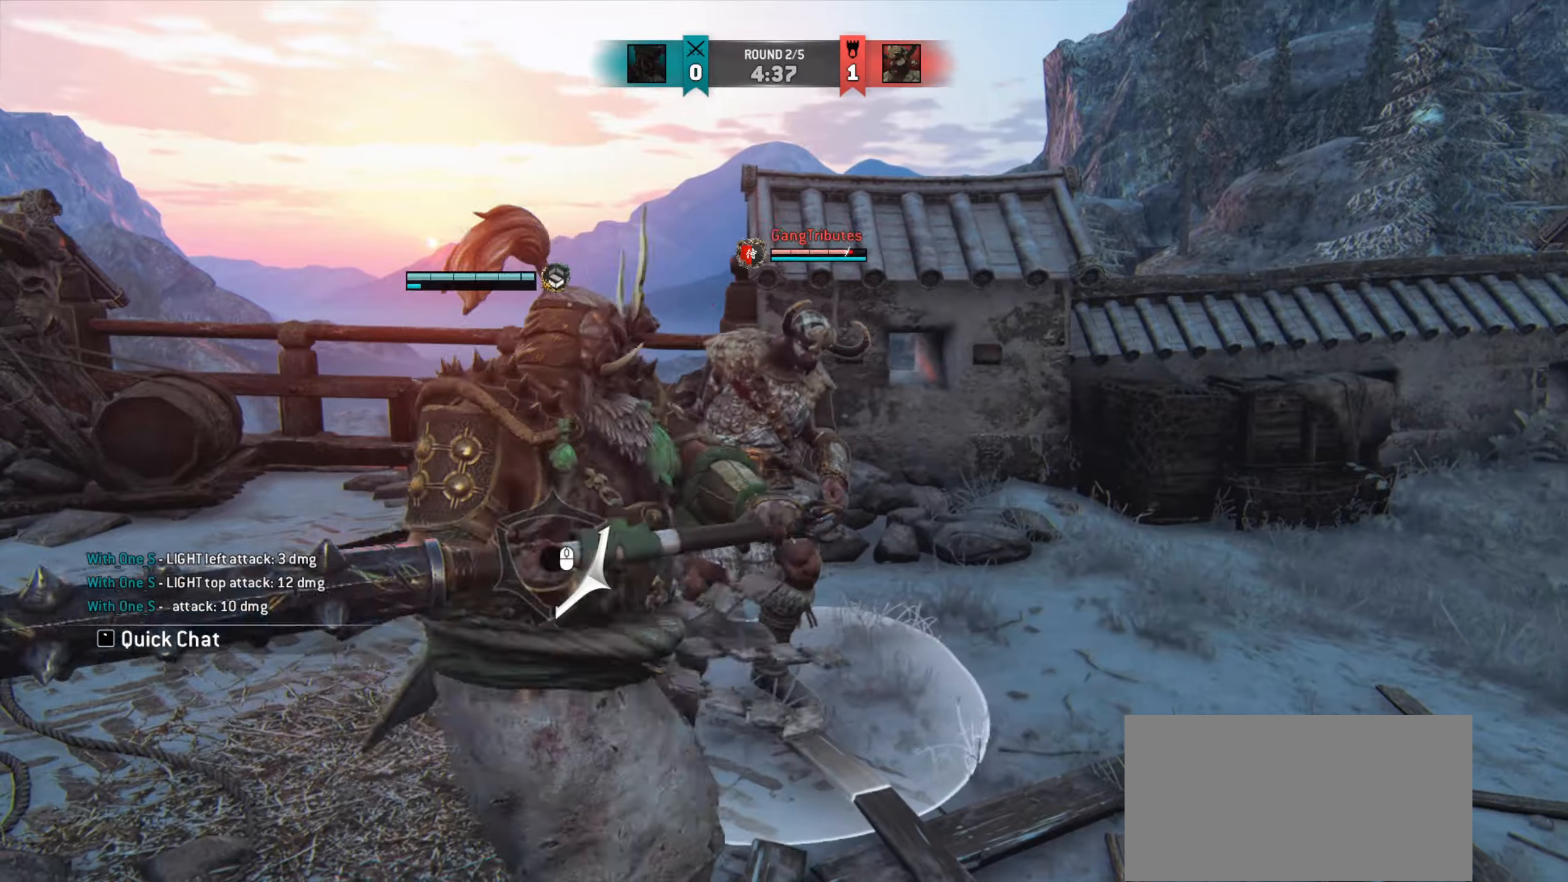
{"keys": ["a"], "mouse": [], "events": [[184, "a", "down"]]}
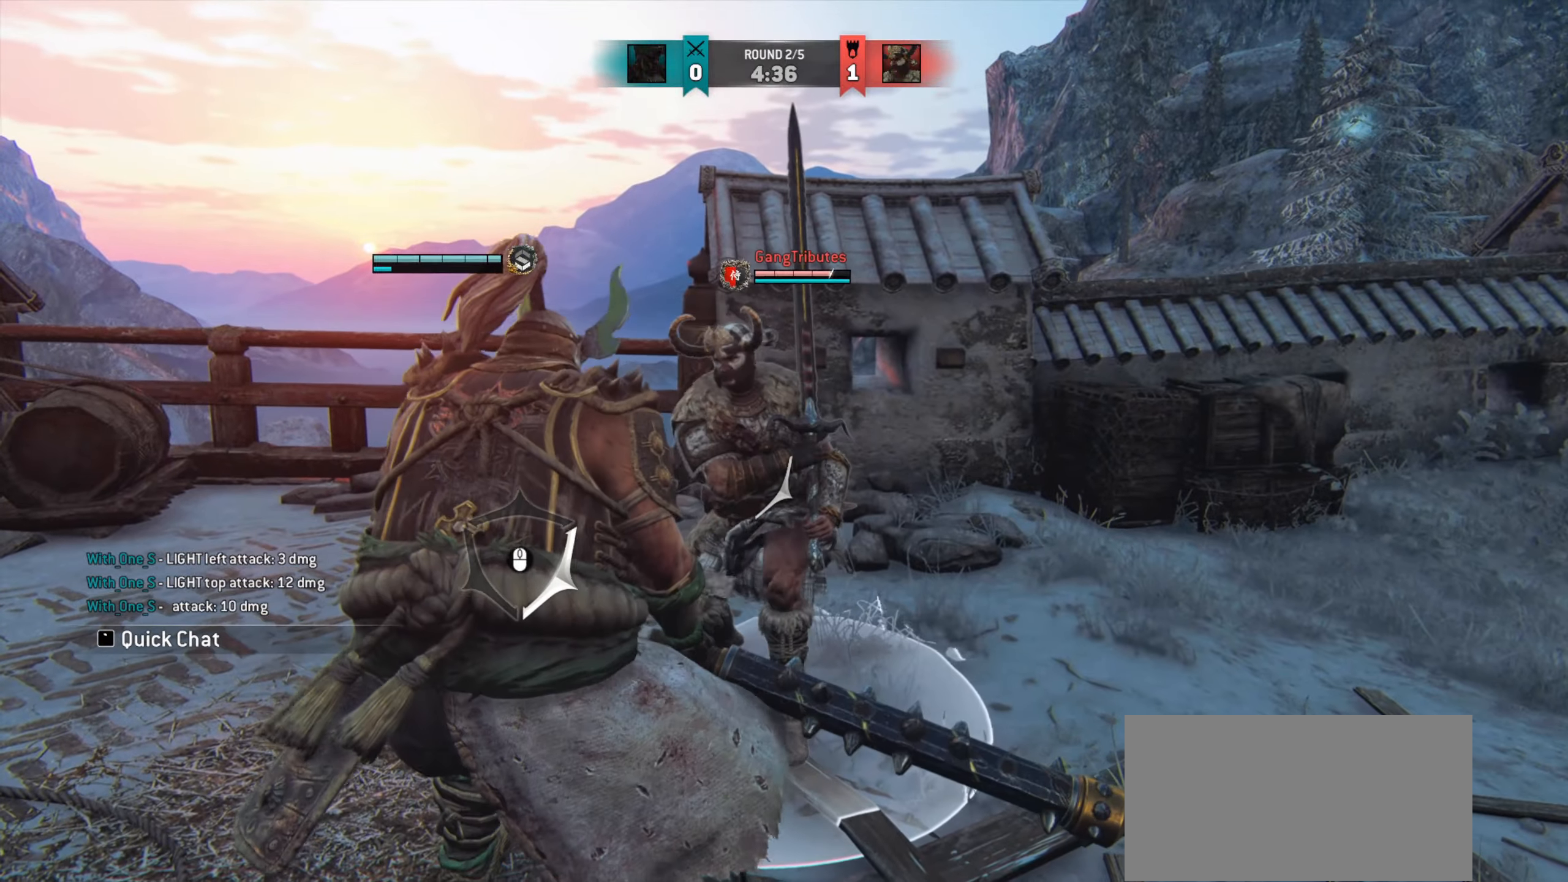
{"keys": ["a"], "mouse": [], "events": [[367, "w", "down"], [400, "w", "up"]]}
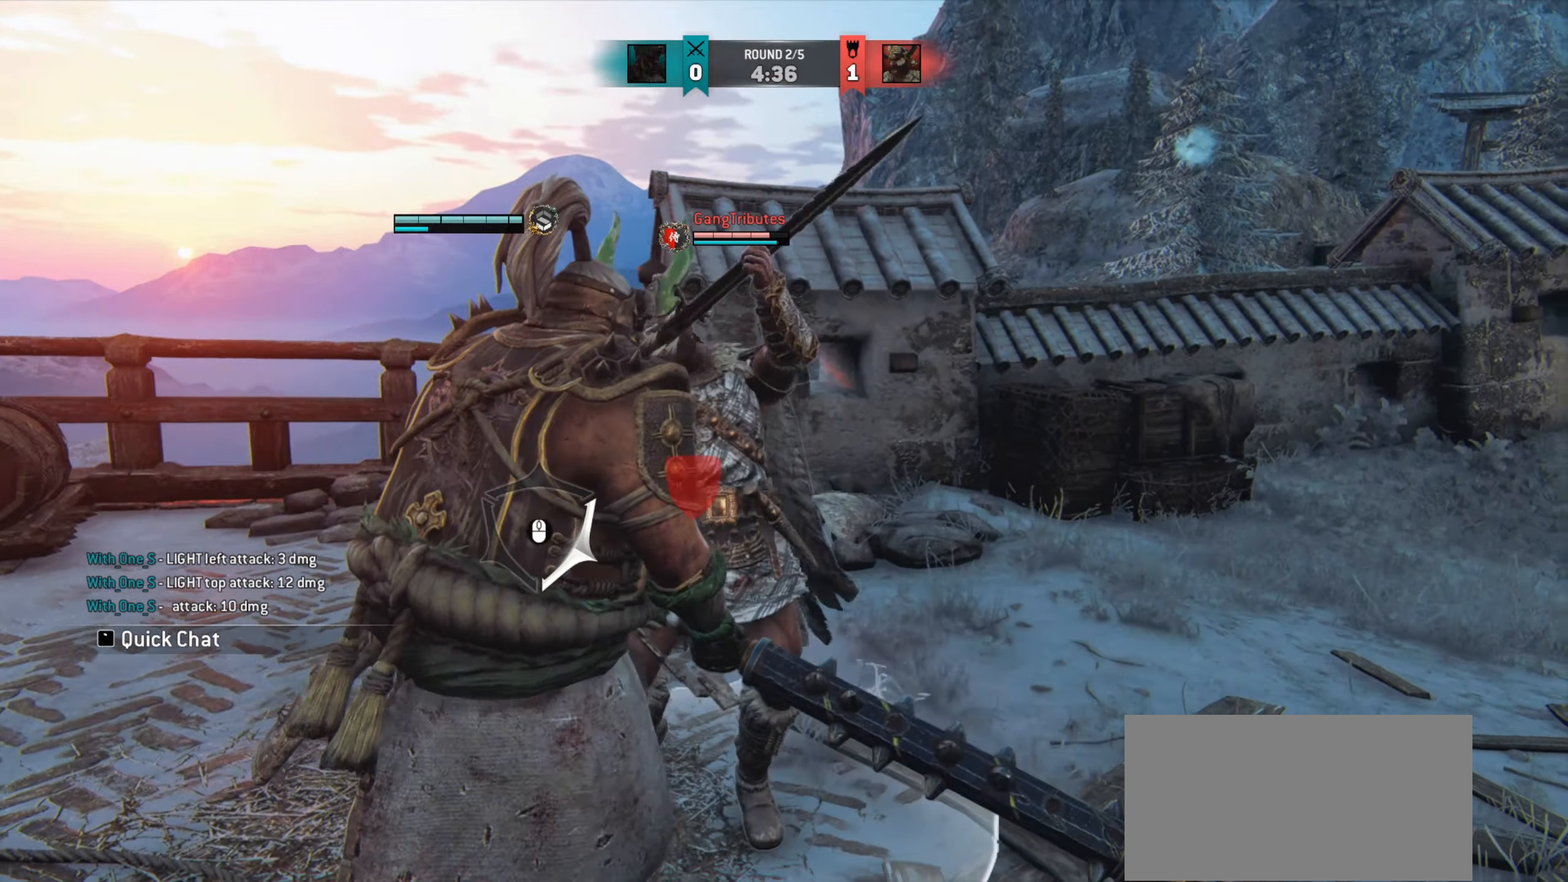
{"keys": ["d", "w"], "mouse": [], "events": [[167, "a", "up"], [201, "w", "down"], [484, "d", "down"]]}
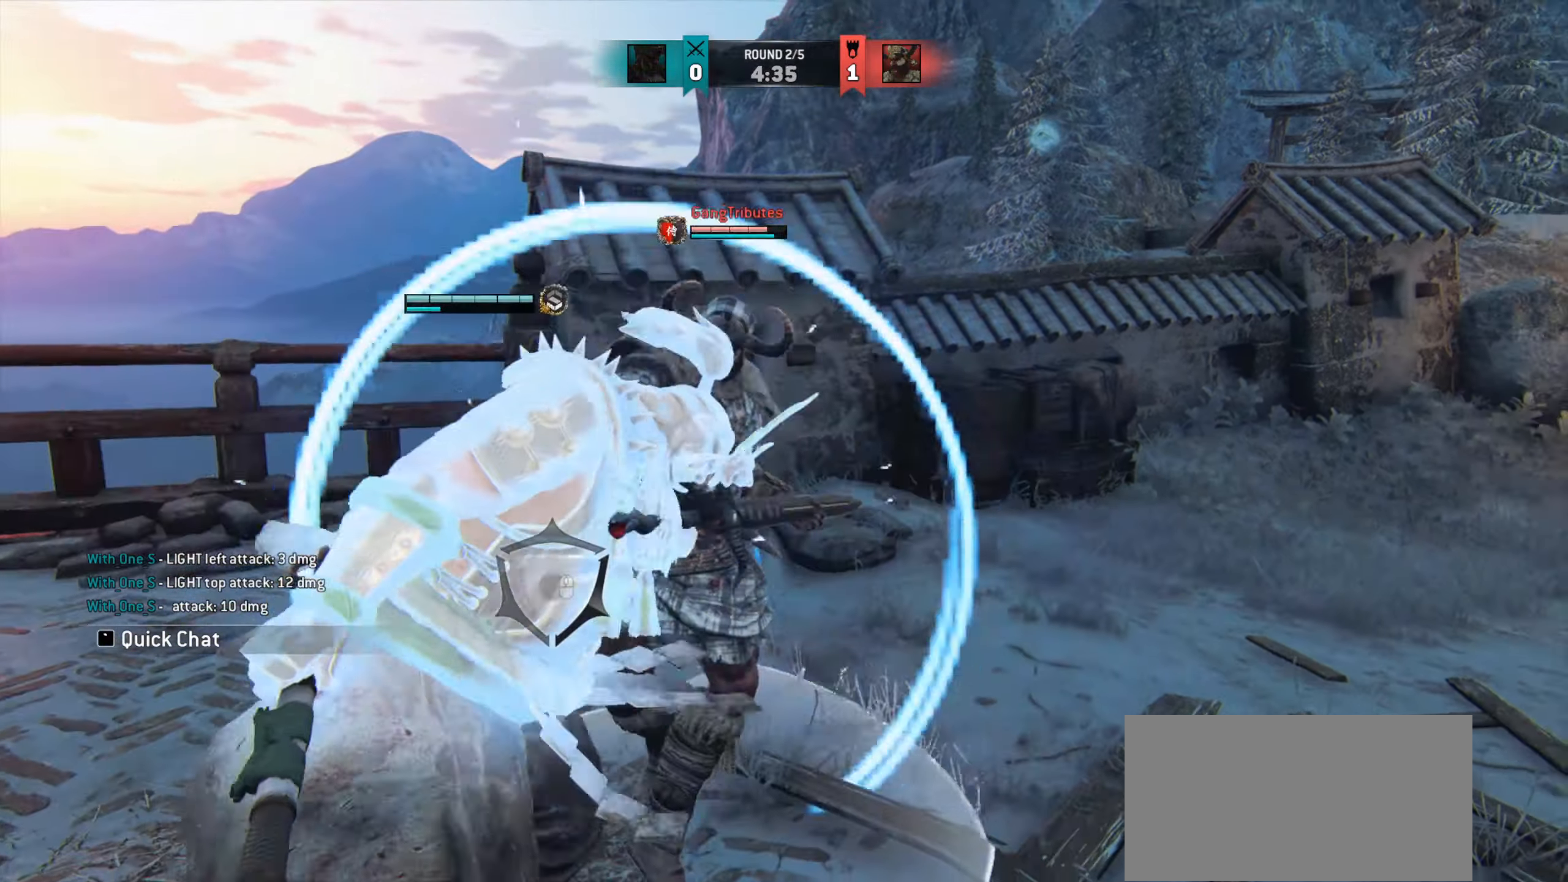
{"keys": [], "mouse": []}
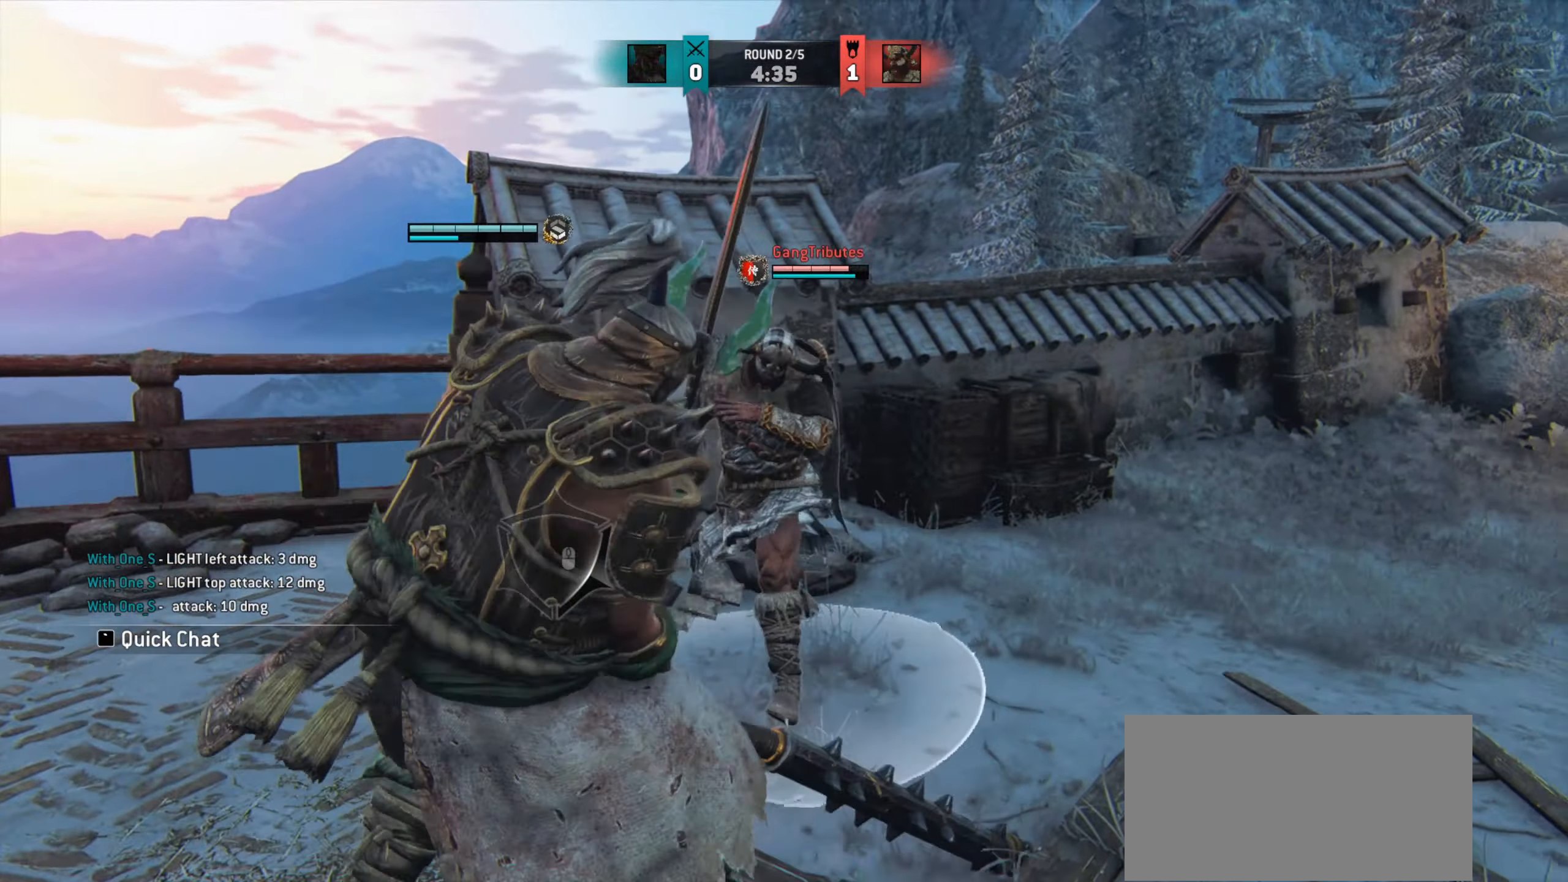
{"keys": [], "mouse": [], "events": []}
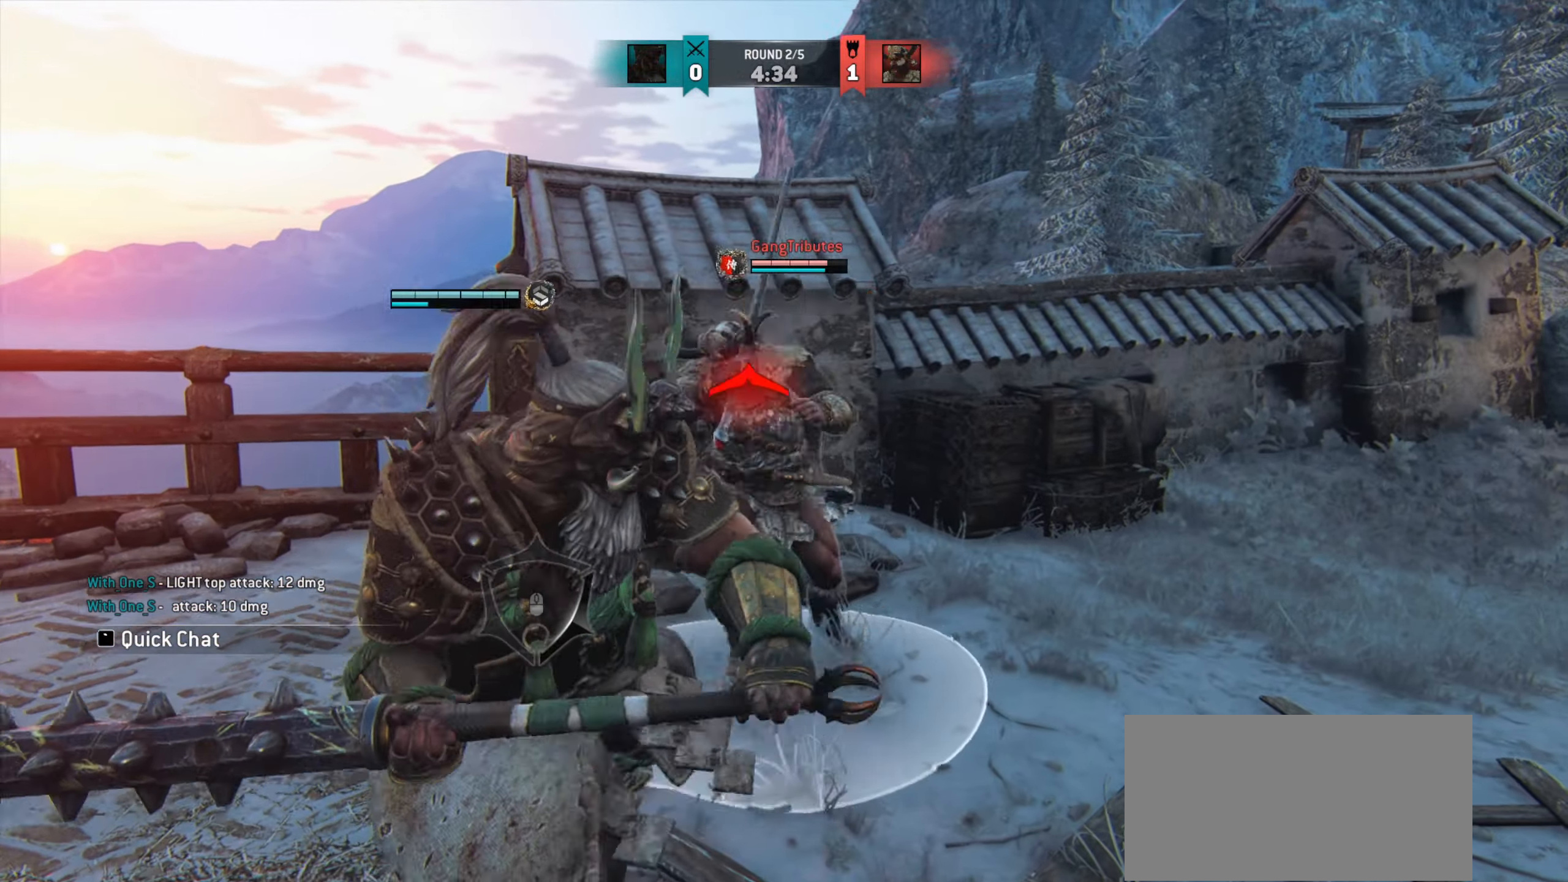
{"keys": ["d"], "mouse": [], "events": [[350, "d", "down"]]}
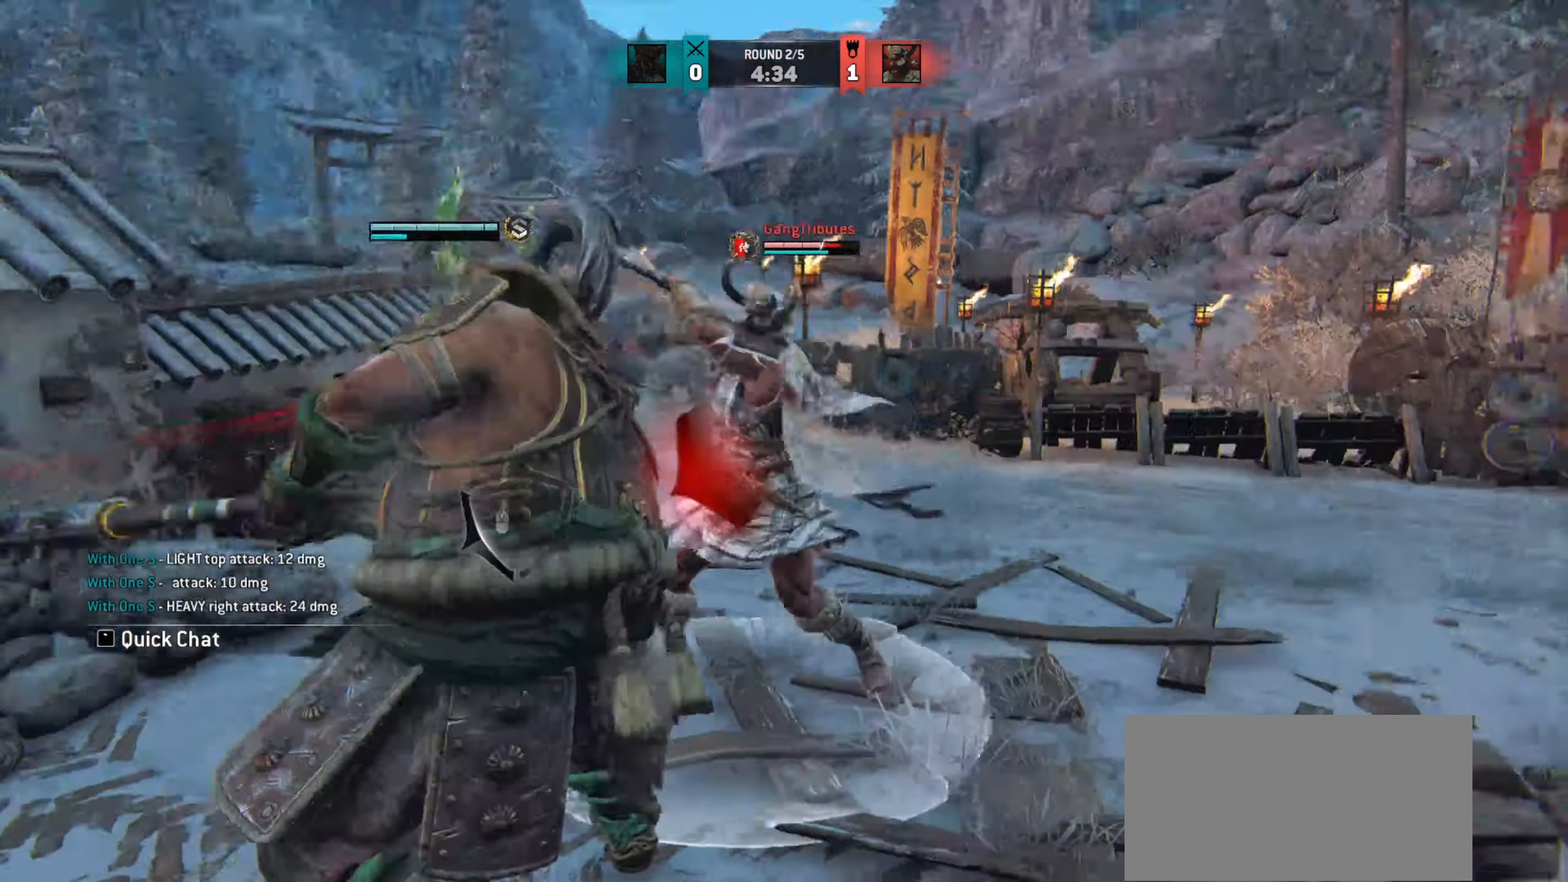
{"keys": ["d"], "mouse": [], "events": [[167, "d", "up"], [334, "d", "down"]]}
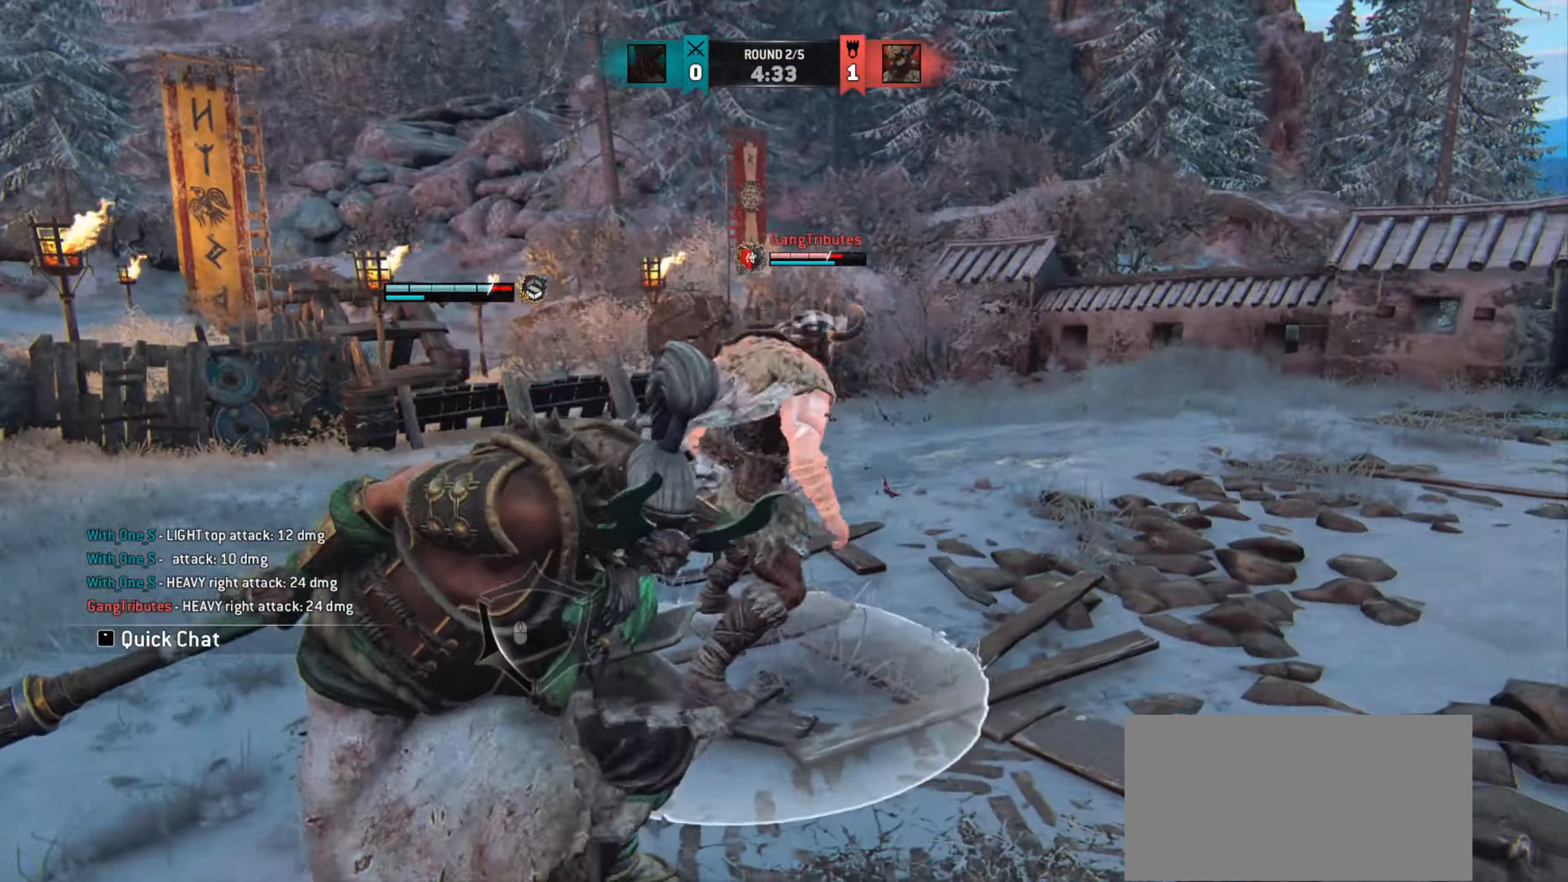
{"keys": ["d"], "mouse": [], "events": []}
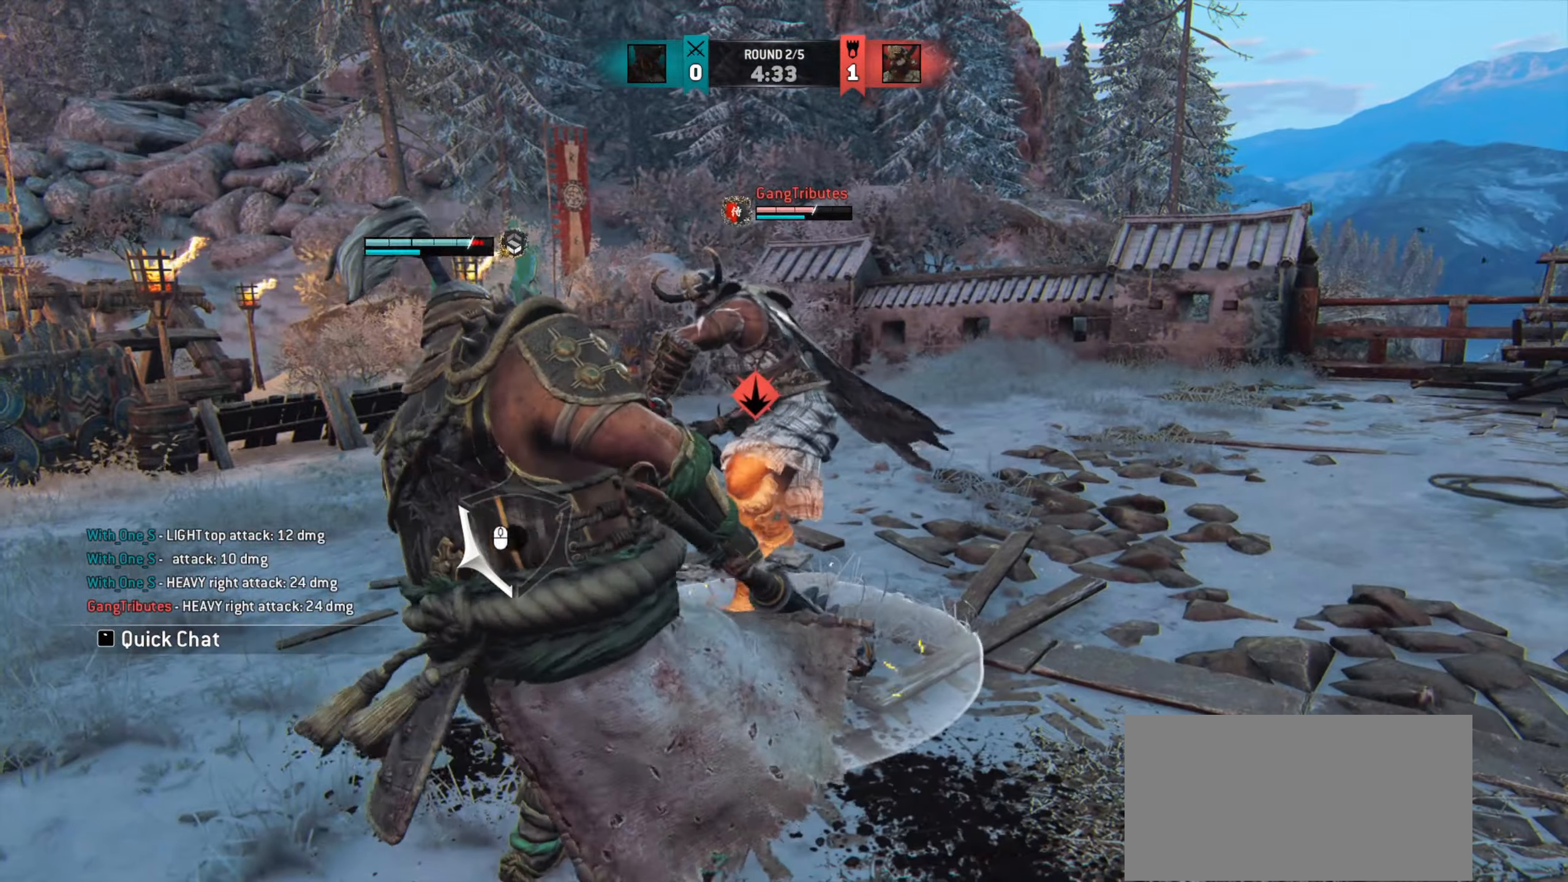
{"keys": ["d"], "mouse": [], "events": [[351, "space", "down"], [501, "space", "up"]]}
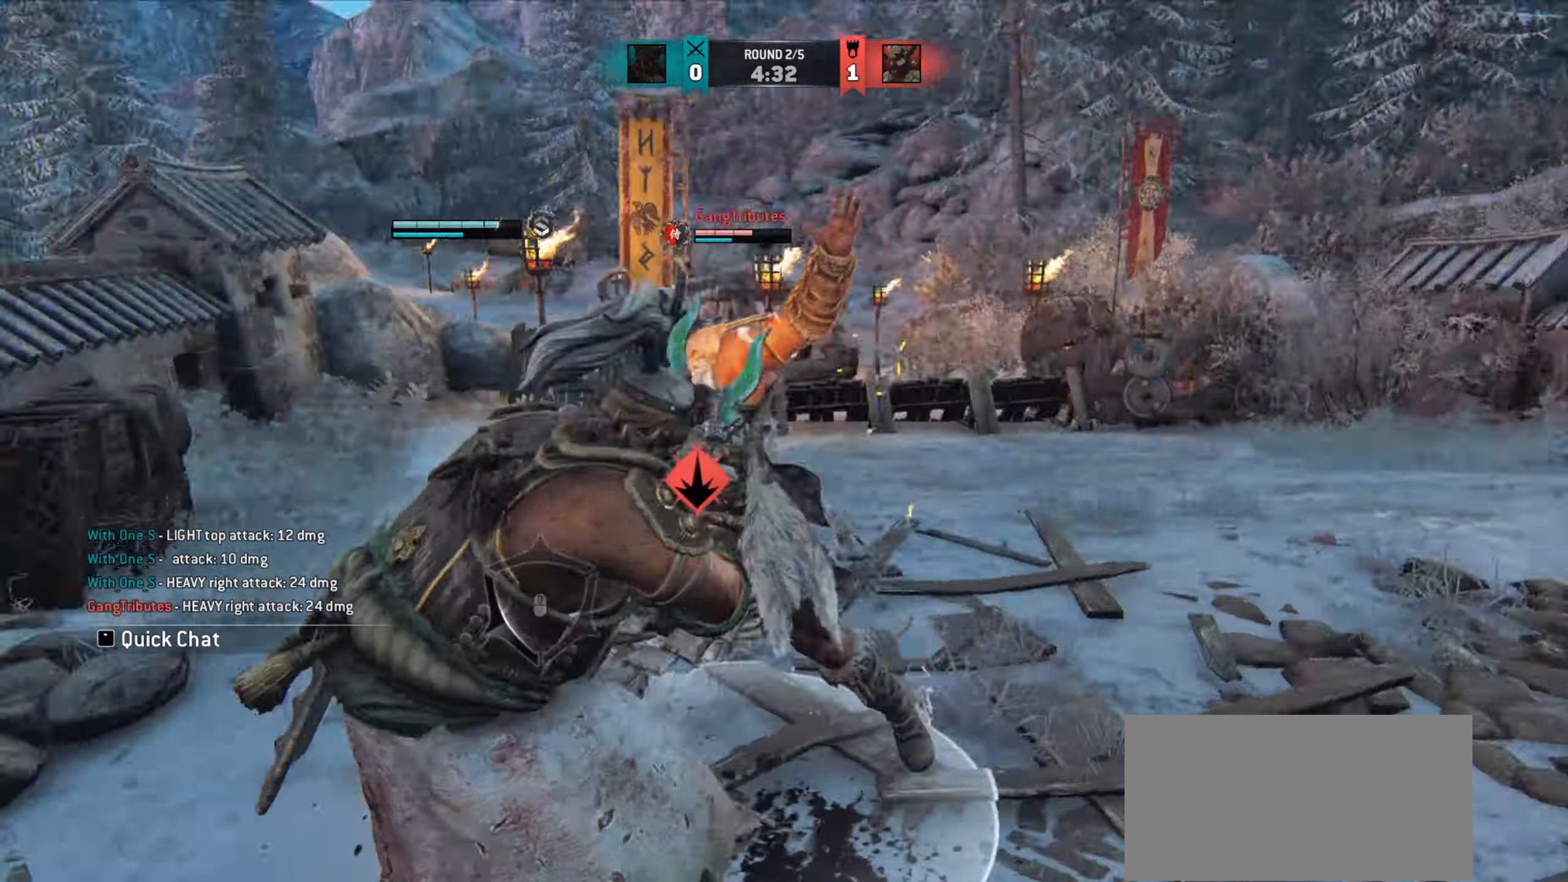
{"keys": ["w"], "mouse": [], "events": [[100, "d", "up"], [267, "w", "down"]]}
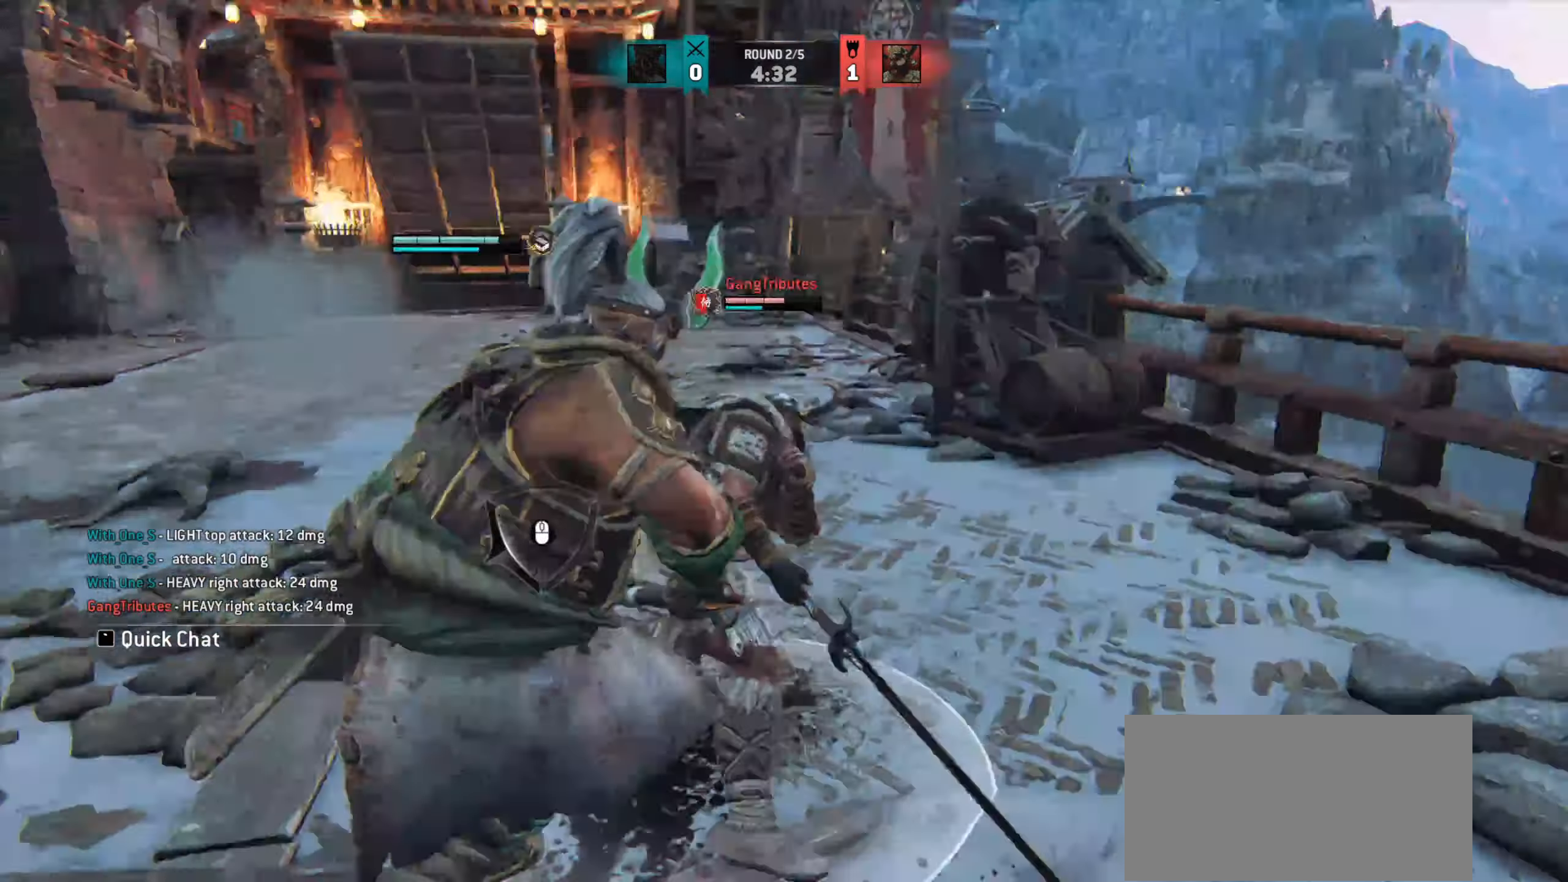
{"keys": ["w"], "mouse": [], "events": []}
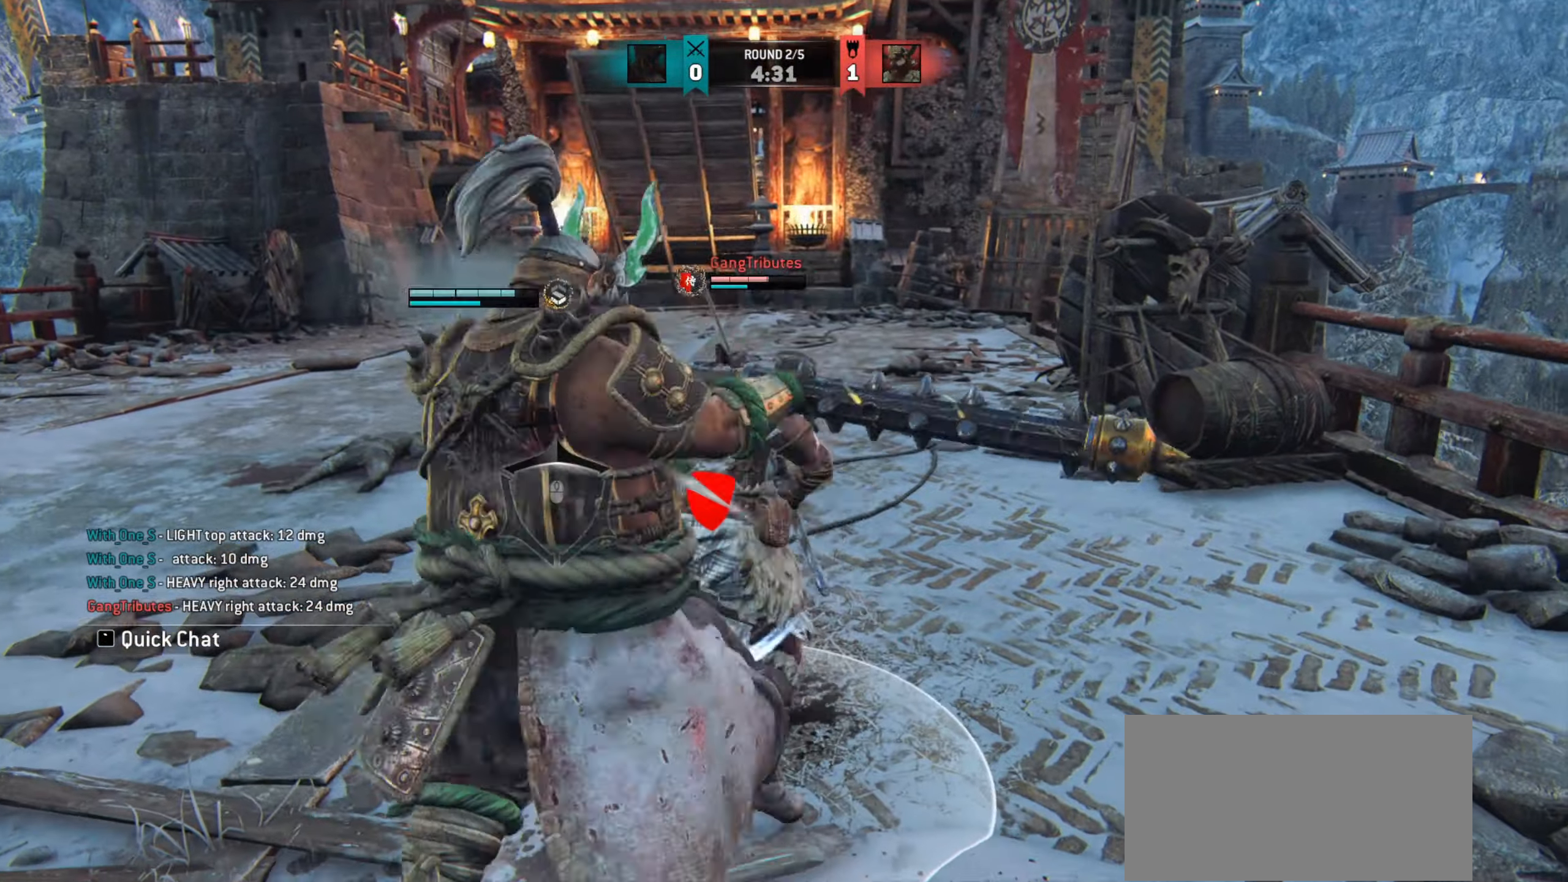
{"keys": [], "mouse": [], "events": [[50, "mouse_right", "down"], [133, "mouse_right", "up"], [217, "w", "up"]]}
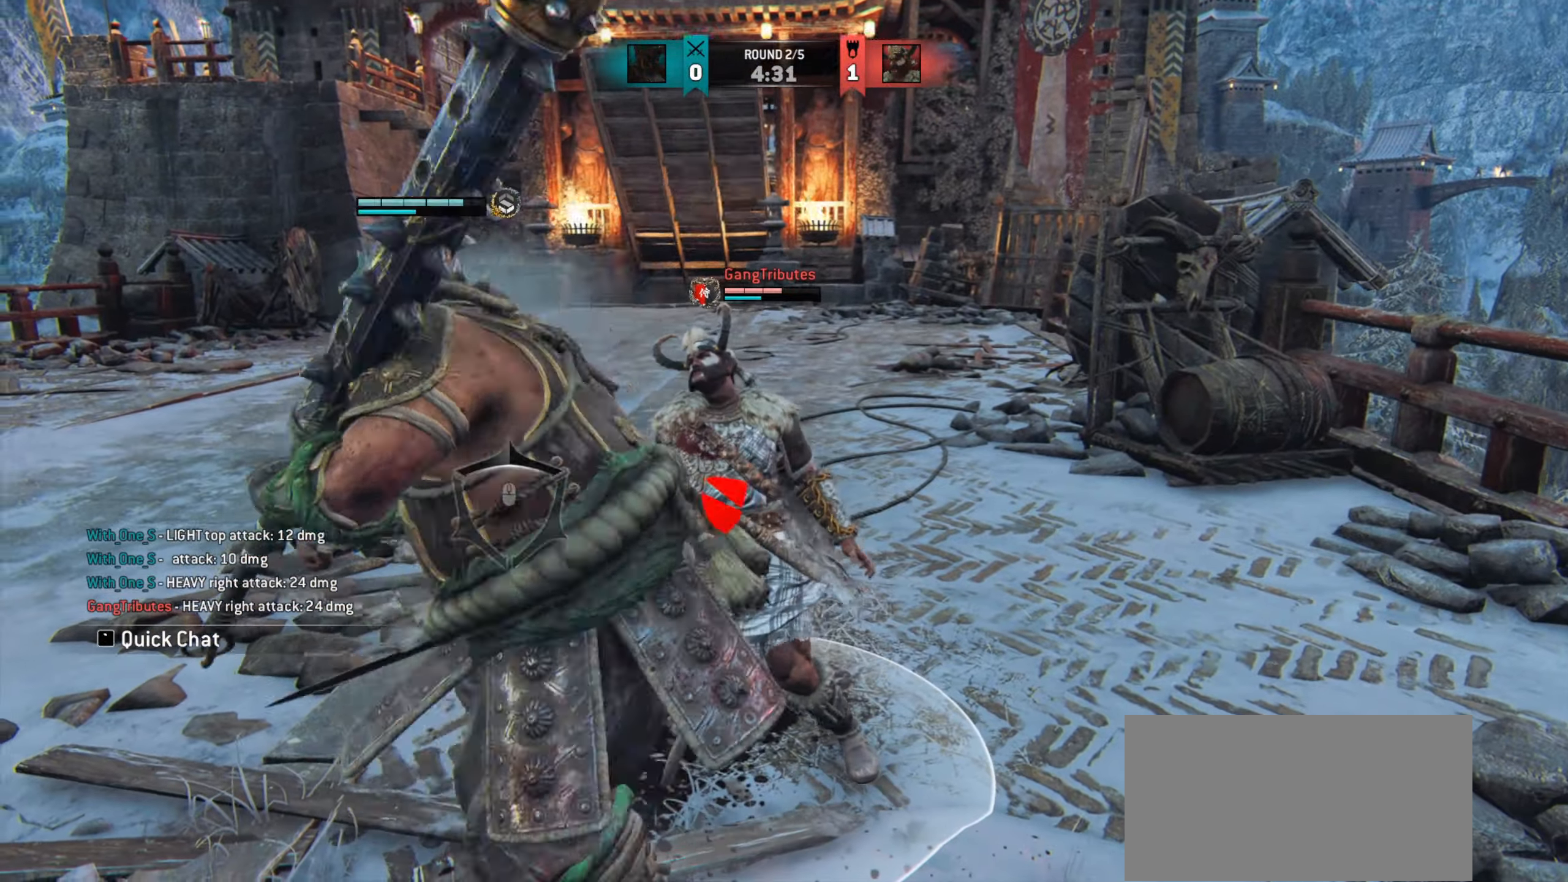
{"keys": [], "mouse": [], "events": []}
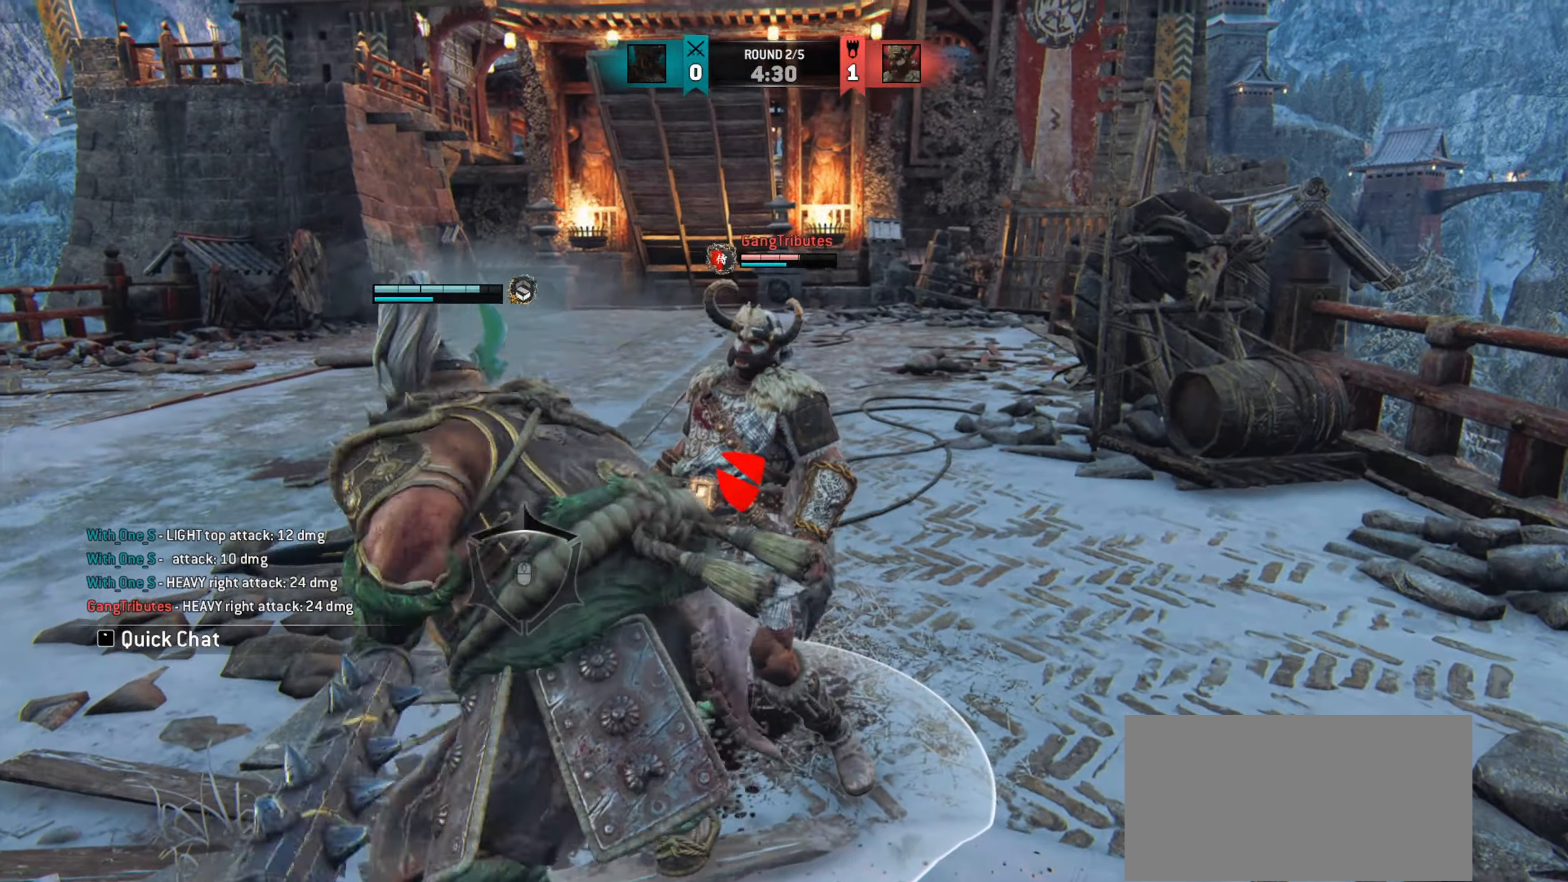
{"keys": ["w"], "mouse": [], "events": [[117, "w", "down"], [350, "w", "up"], [434, "w", "down"]]}
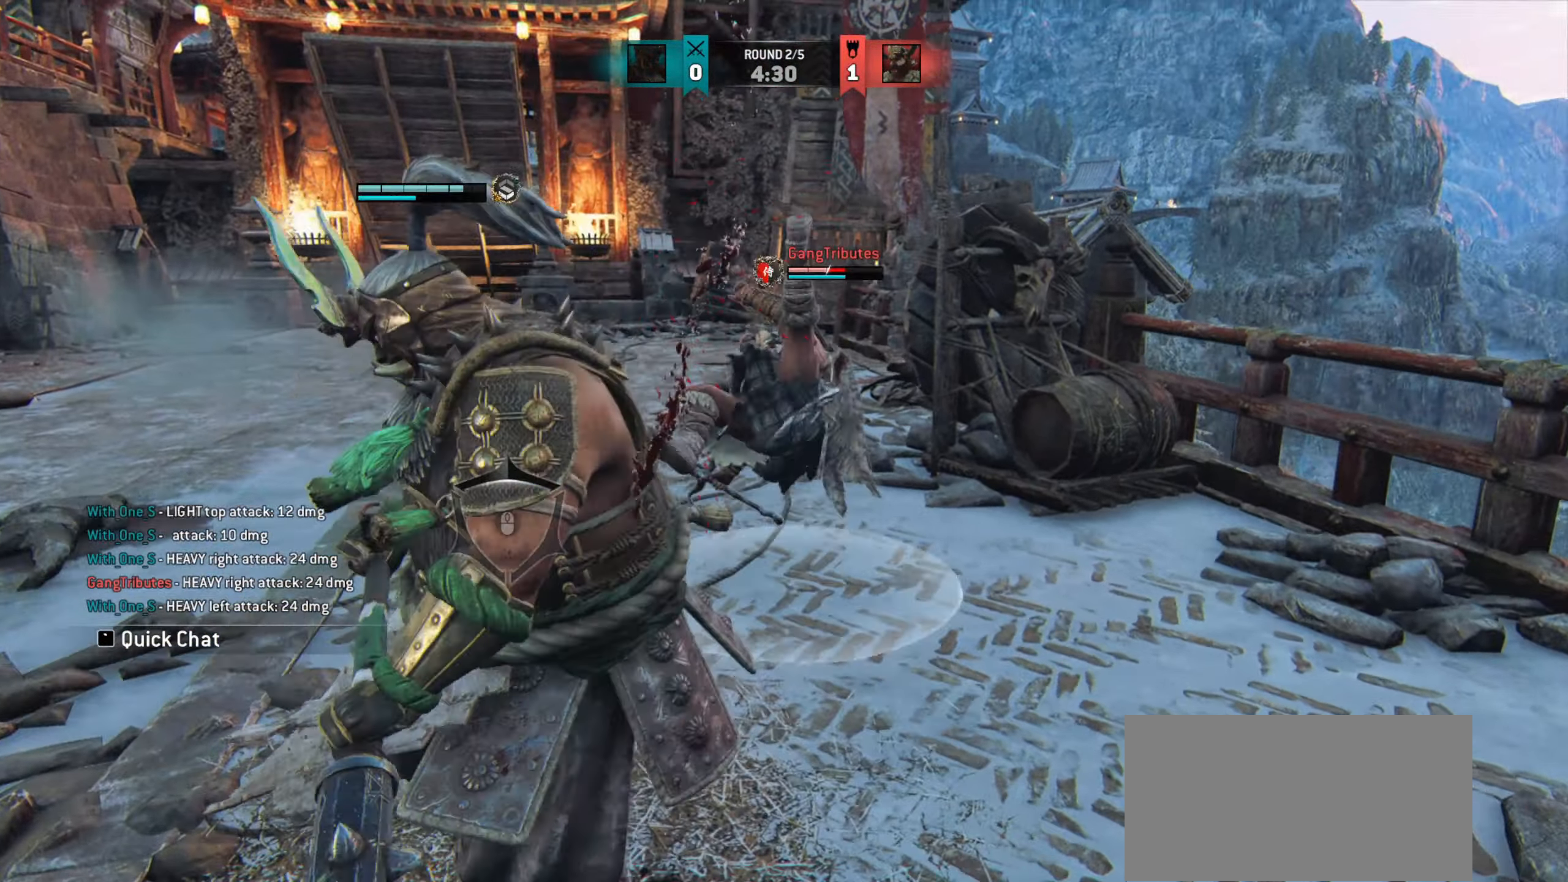
{"keys": ["a", "w"], "mouse": [], "events": [[317, "a", "down"]]}
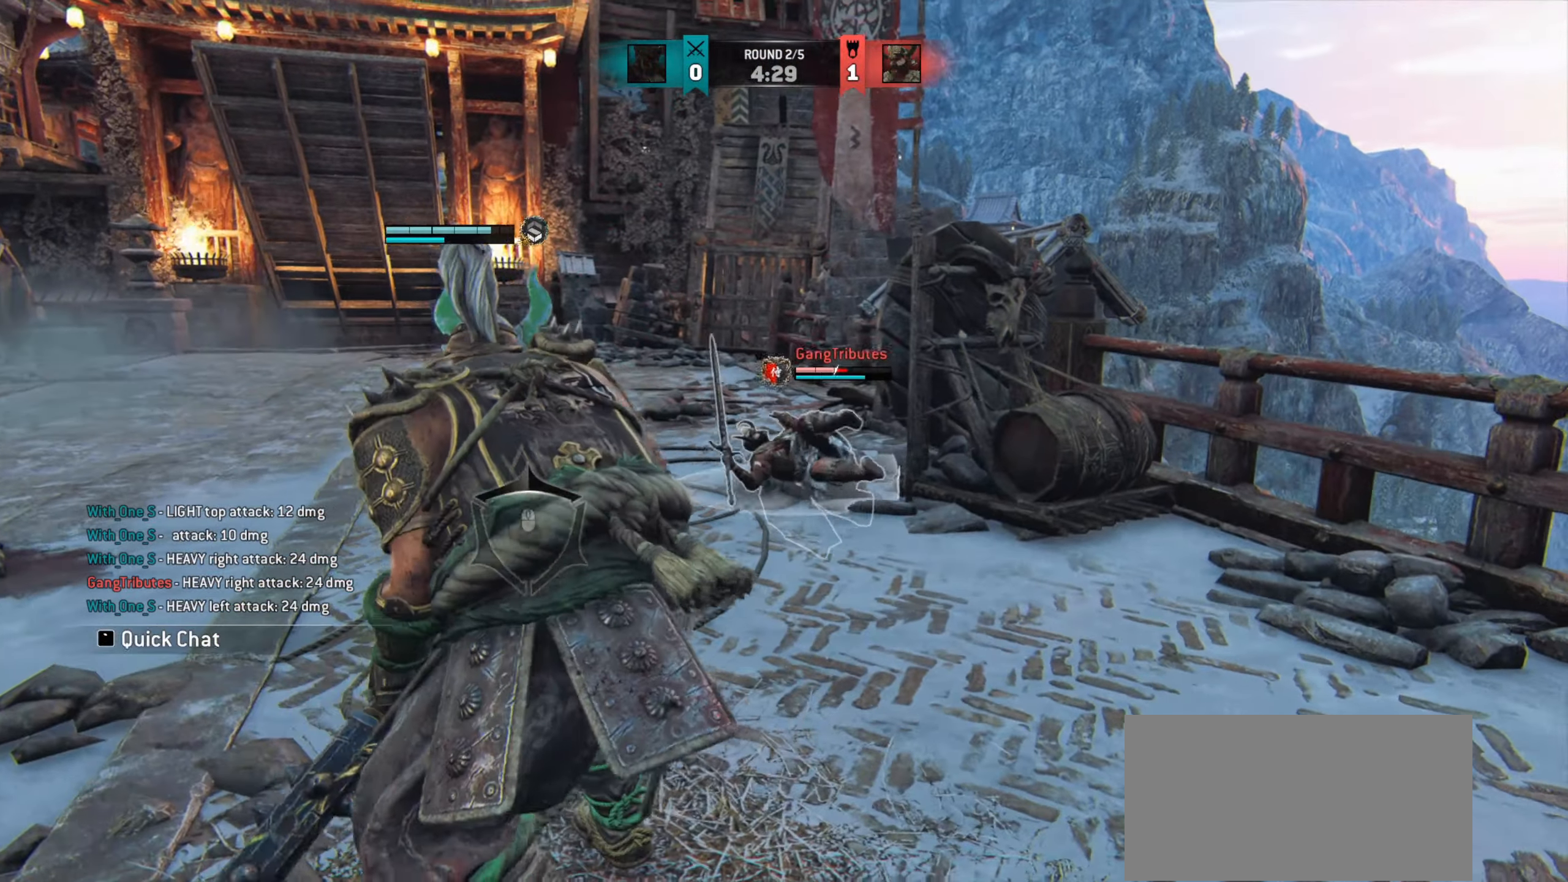
{"keys": ["a", "w"], "mouse": [], "events": []}
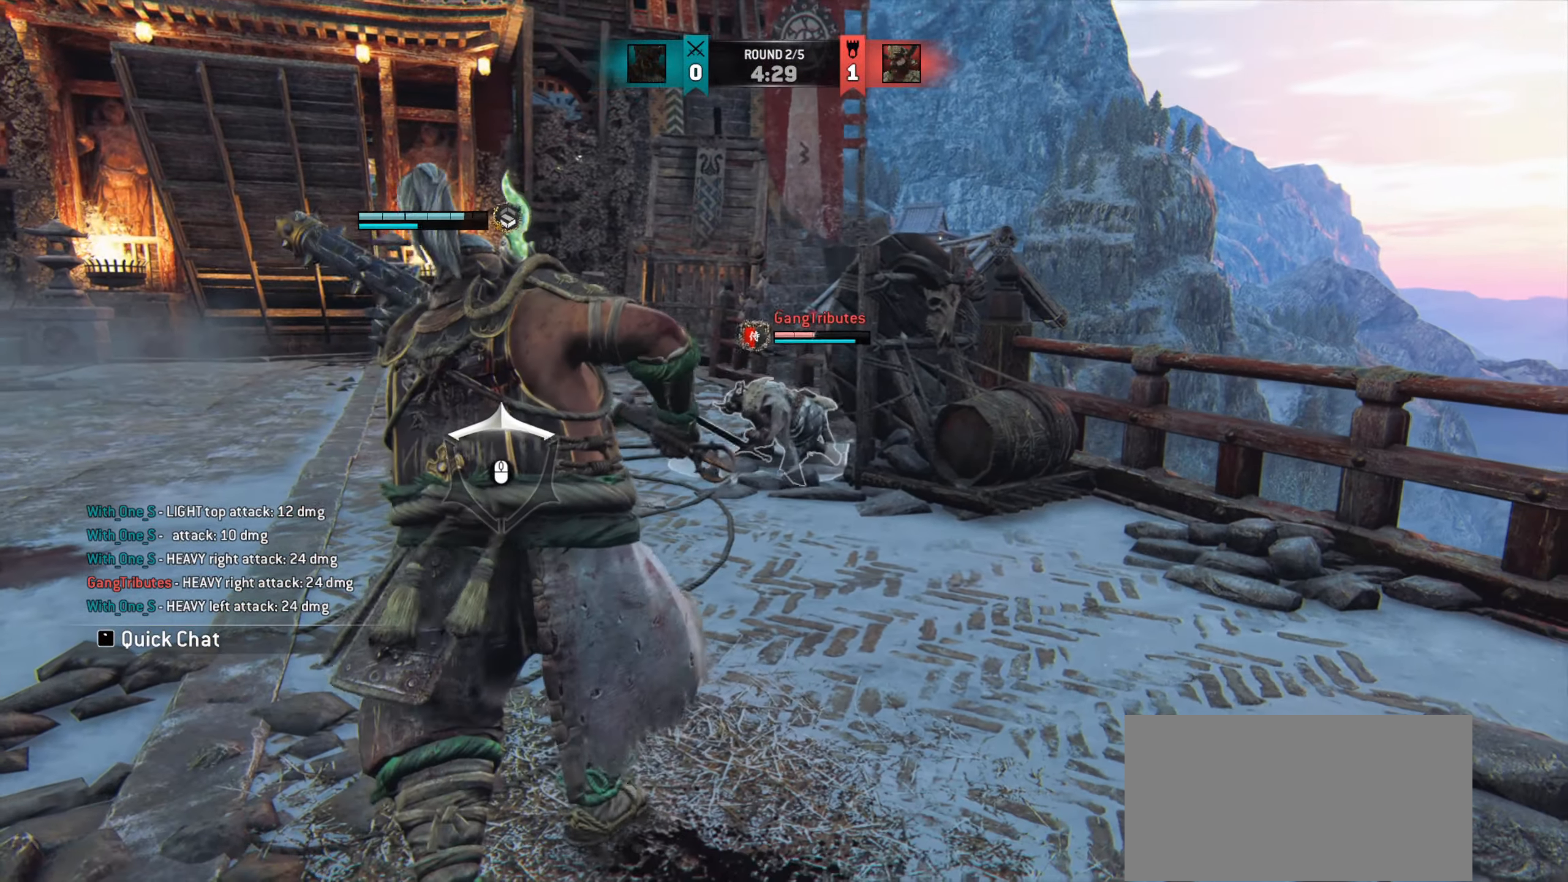
{"keys": ["a", "w"], "mouse": [], "events": []}
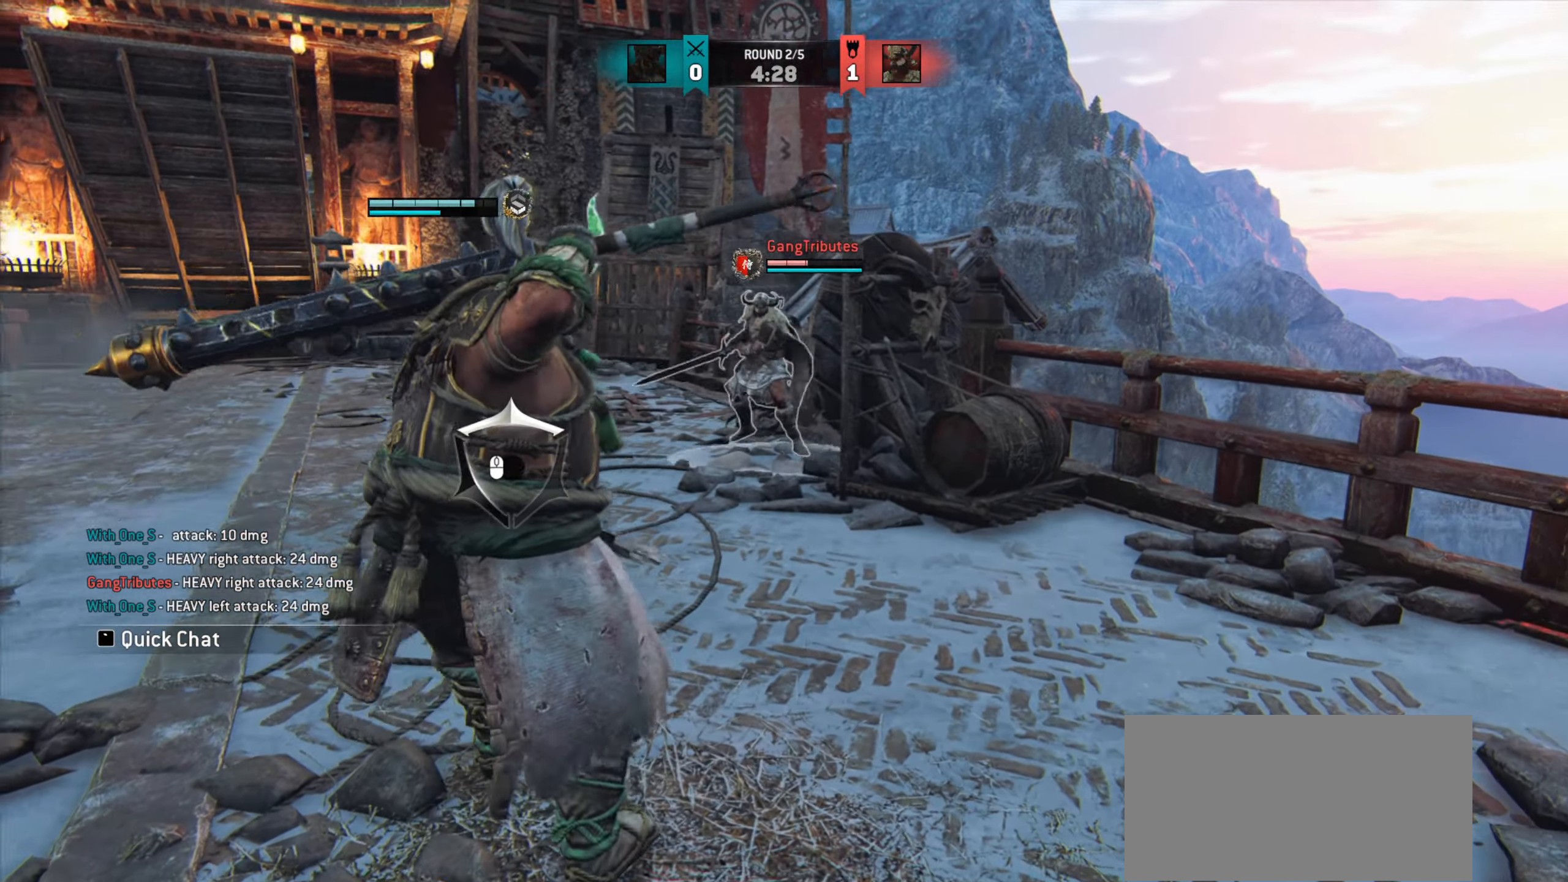
{"keys": ["w"], "mouse": [], "events": [[417, "a", "up"]]}
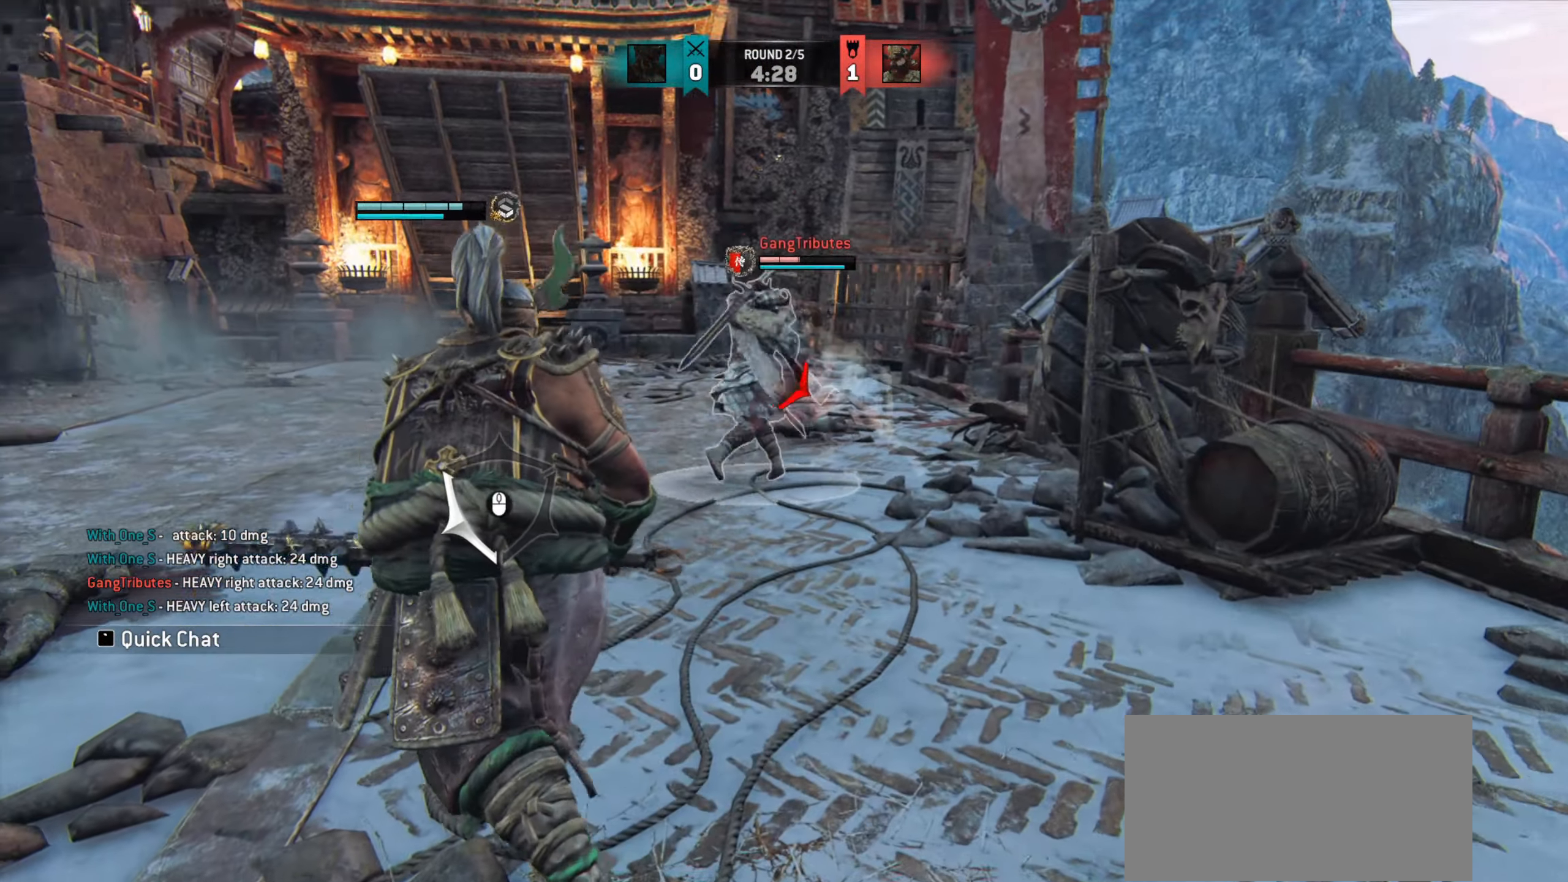
{"keys": [], "mouse": ["right"], "events": [[134, "a", "down"], [434, "w", "up"], [484, "mouse_right", "down"], [501, "a", "up"]]}
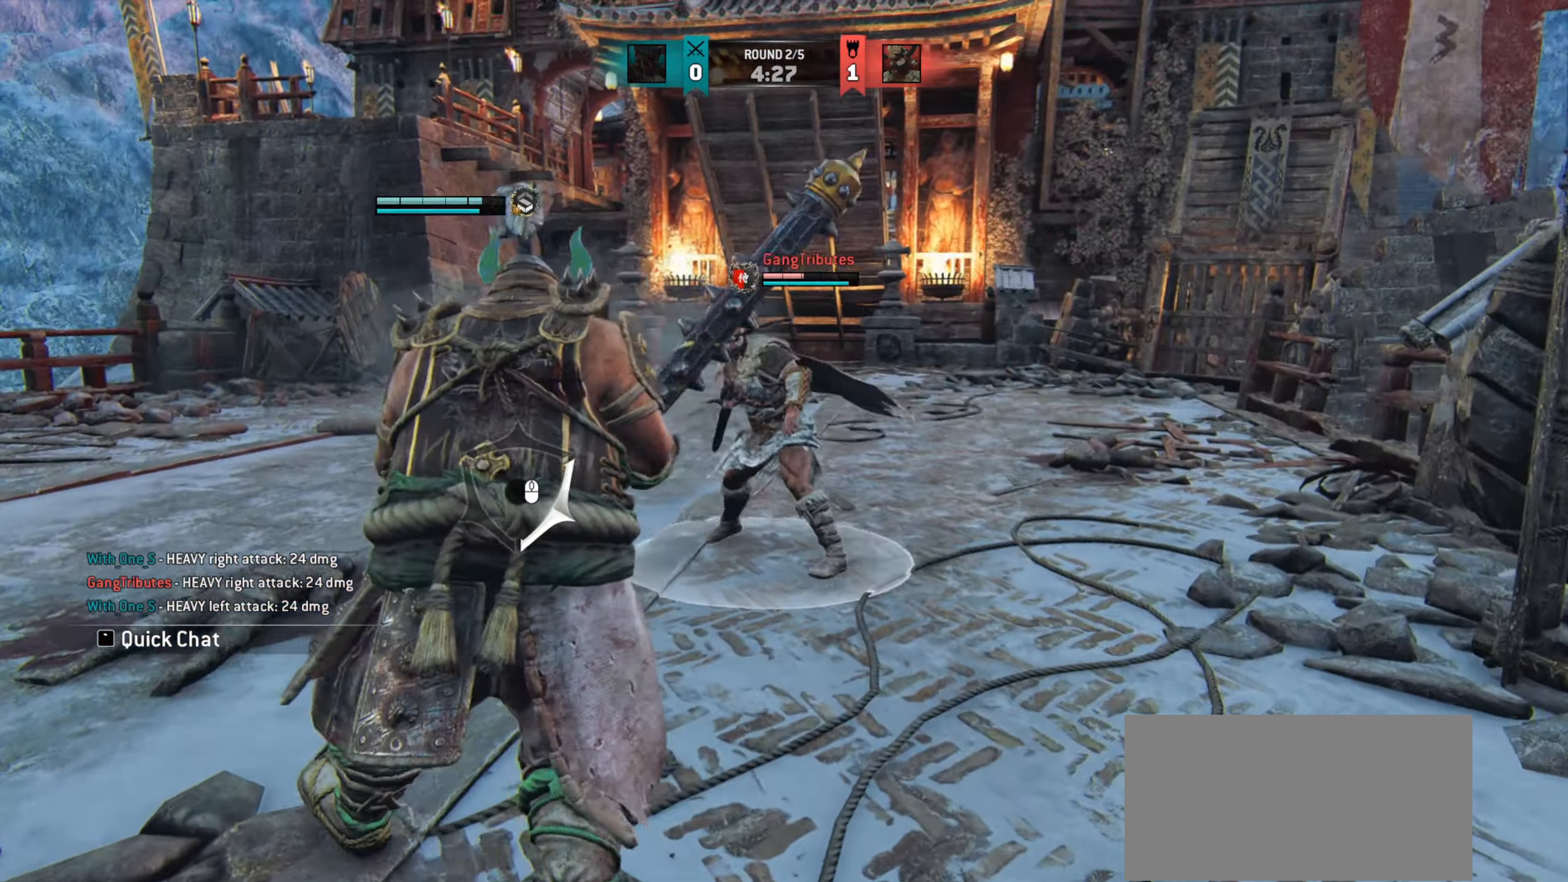
{"keys": [], "mouse": [], "events": [[83, "mouse_right", "up"]]}
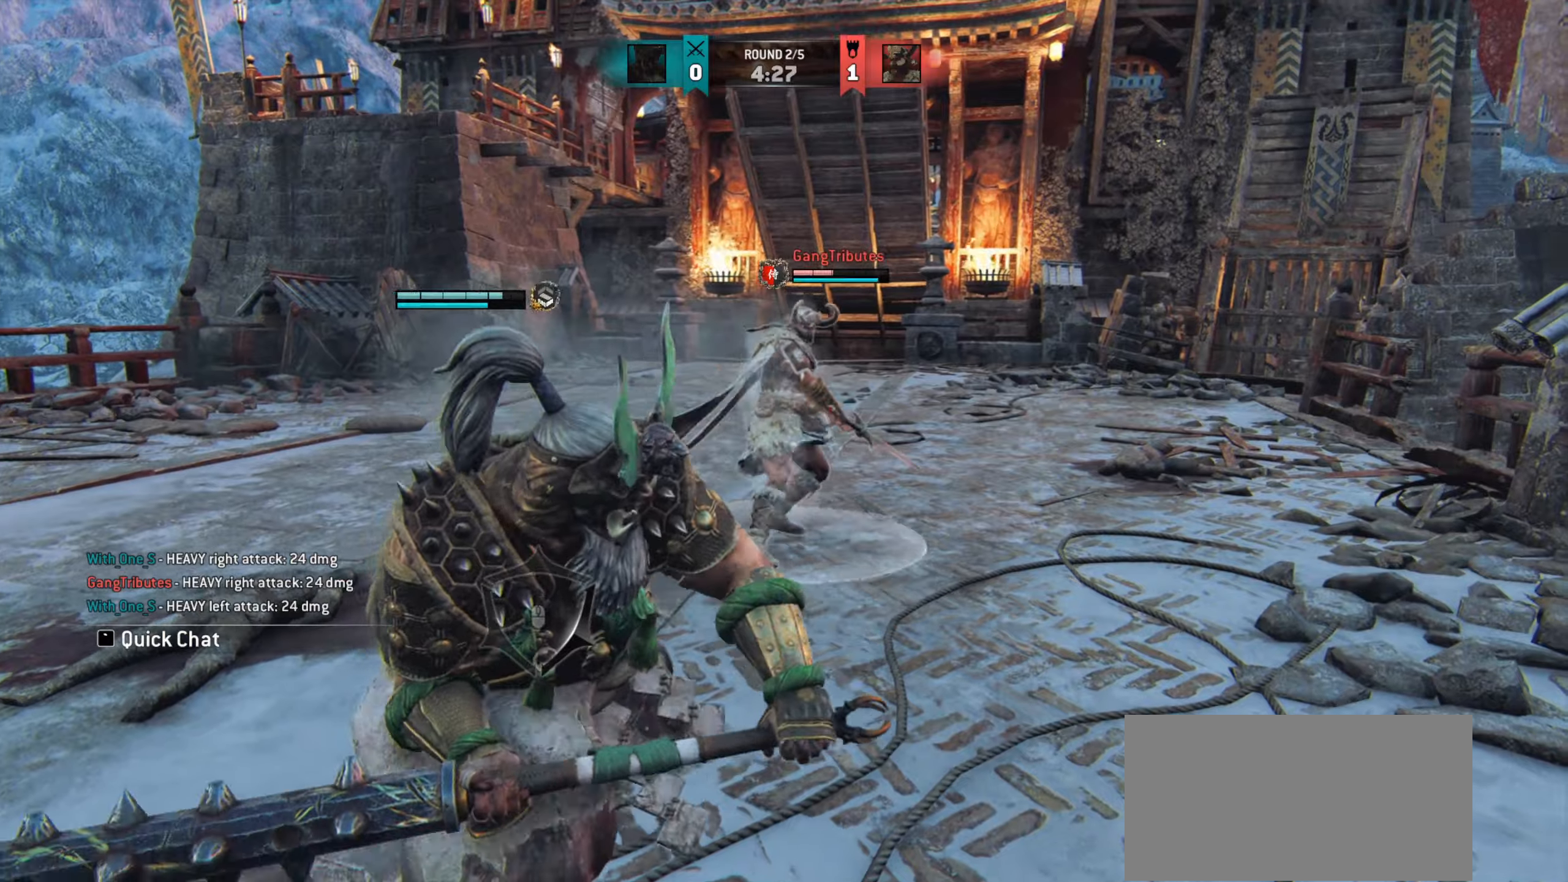
{"keys": [], "mouse": ["right"], "events": [[501, "mouse_right", "down"]]}
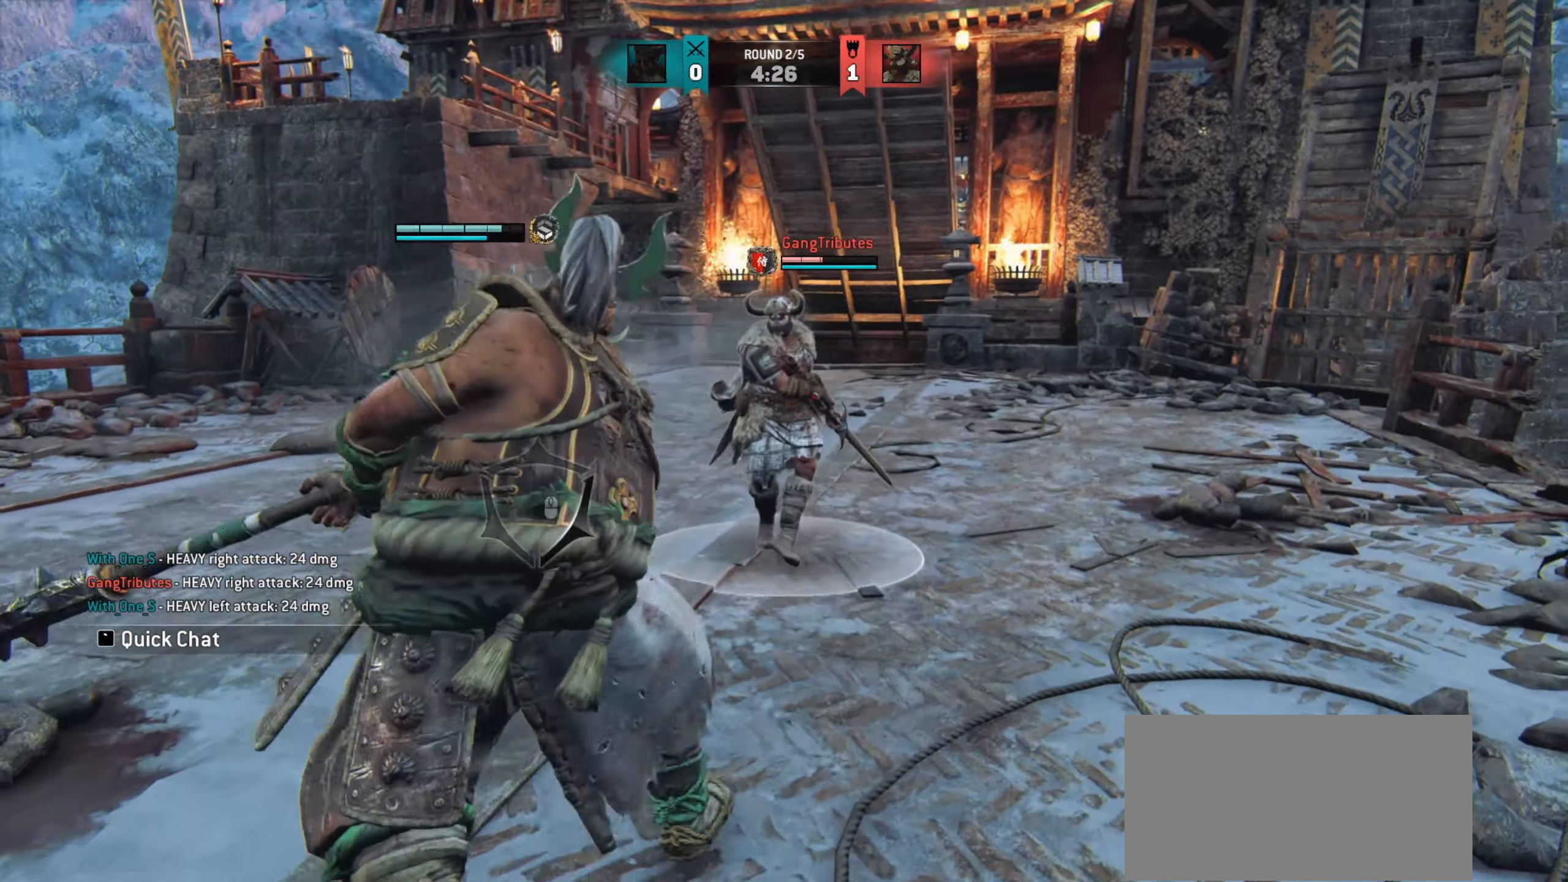
{"keys": ["a"], "mouse": [], "events": [[67, "mouse_right", "up"], [384, "e", "down"], [450, "e", "up"], [500, "a", "down"]]}
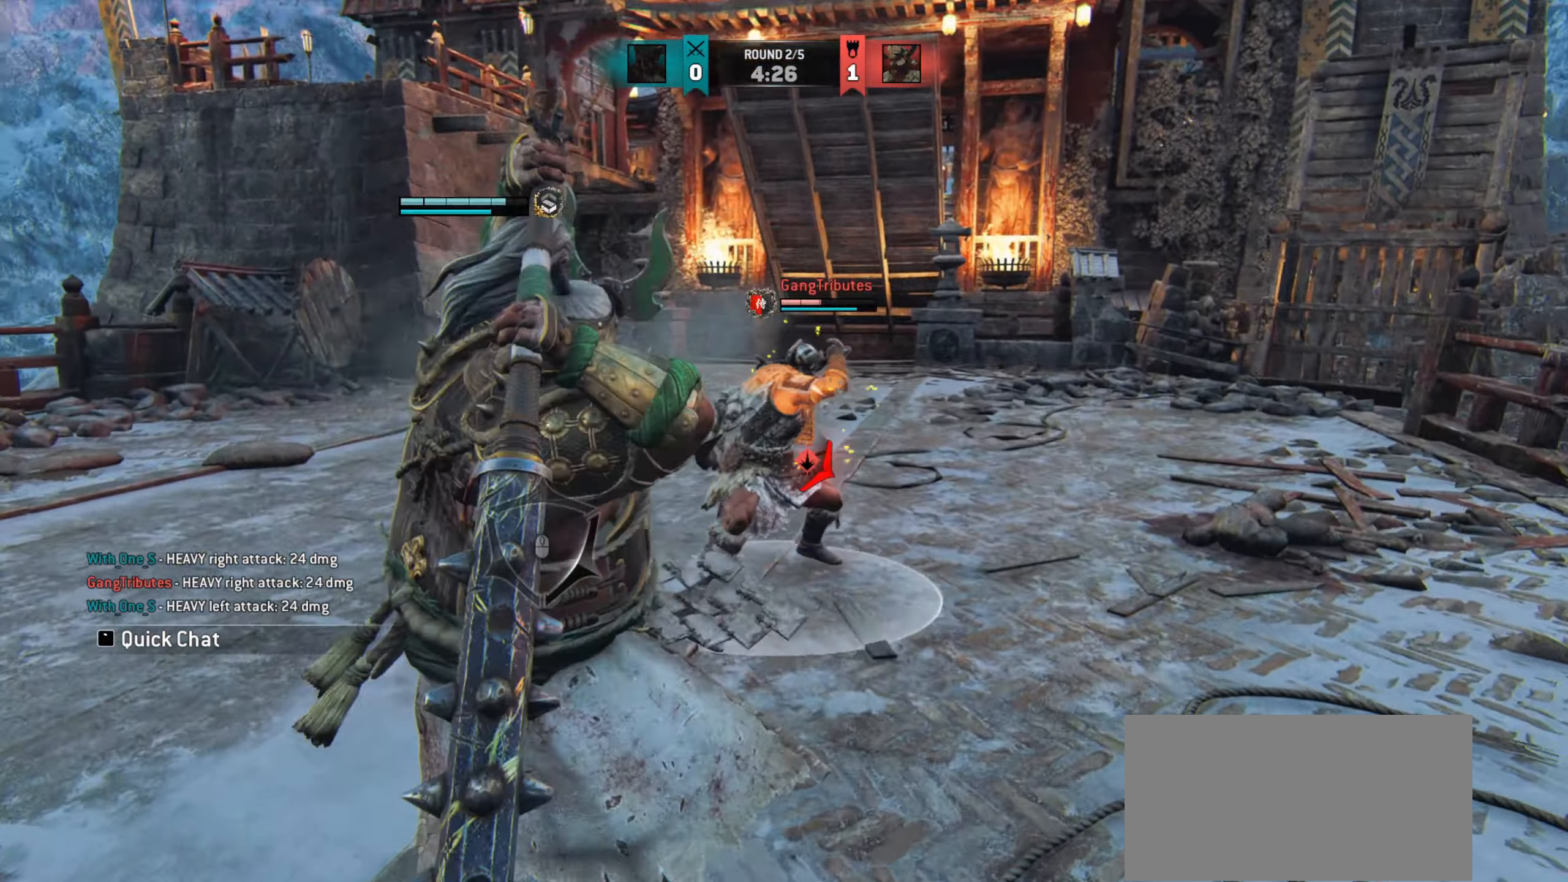
{"keys": [], "mouse": [], "events": [[301, "mouse_right", "down"], [401, "mouse_right", "up"], [434, "a", "up"]]}